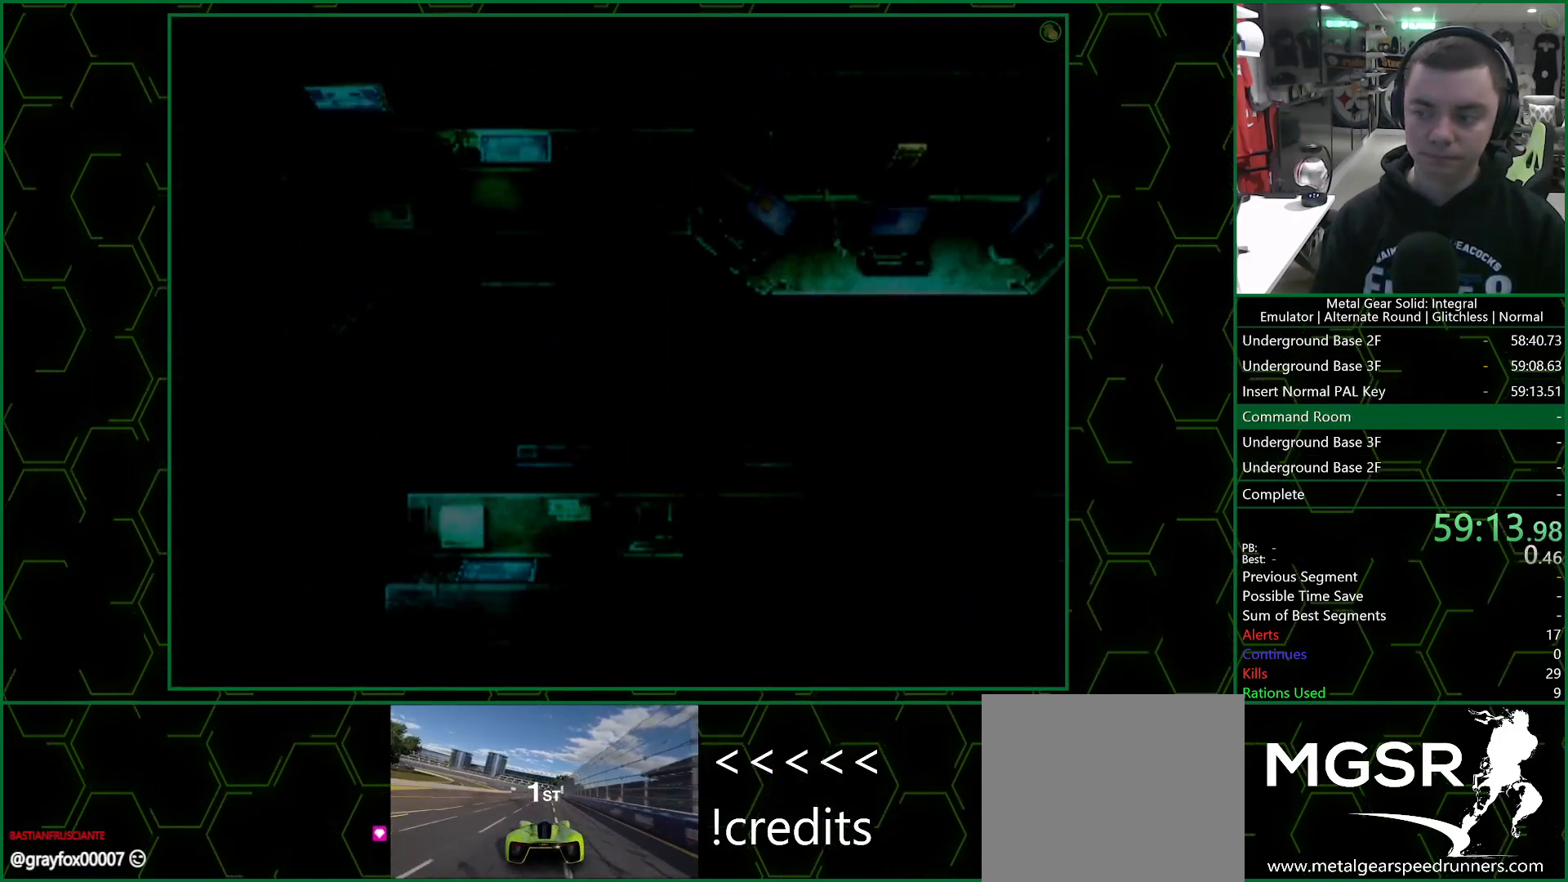
Gameplay with a controller (PlayStation layout); each line is a JSON object with the inputs held at the frame after it. "events" lists button and stick changes between this image and that frame as [ms after this image, input, new state], when the widget could be followed in between.
{"buttons": ["CROSS", "L2"], "left_stick": "center", "right_stick": "center", "events": []}
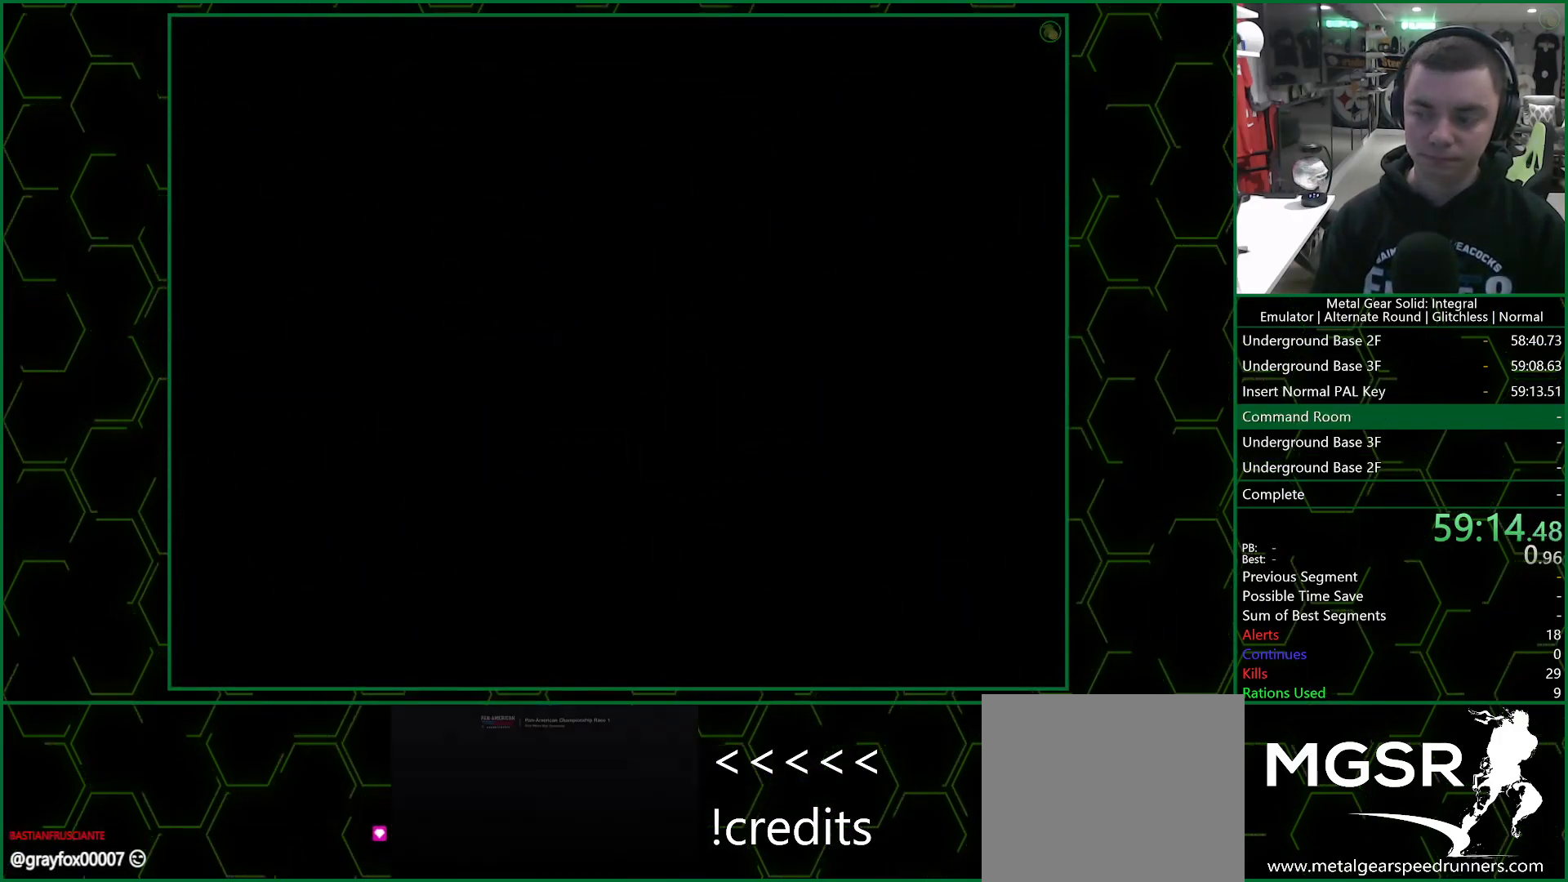
{"buttons": ["CROSS", "L2"], "left_stick": "center", "right_stick": "center", "events": []}
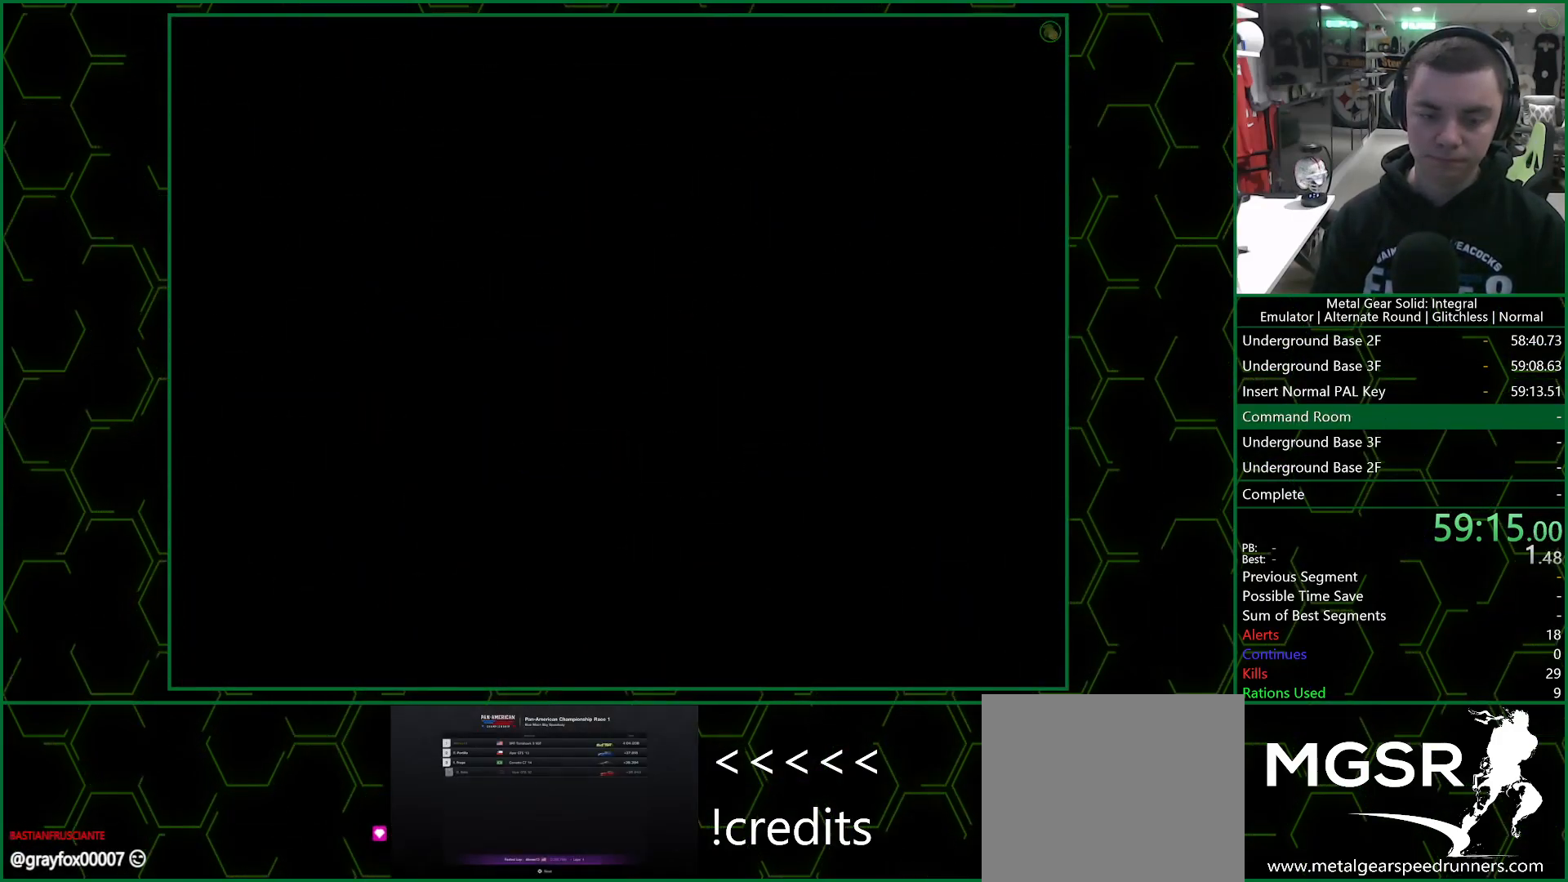
{"buttons": ["CROSS", "L2"], "left_stick": "center", "right_stick": "center", "events": []}
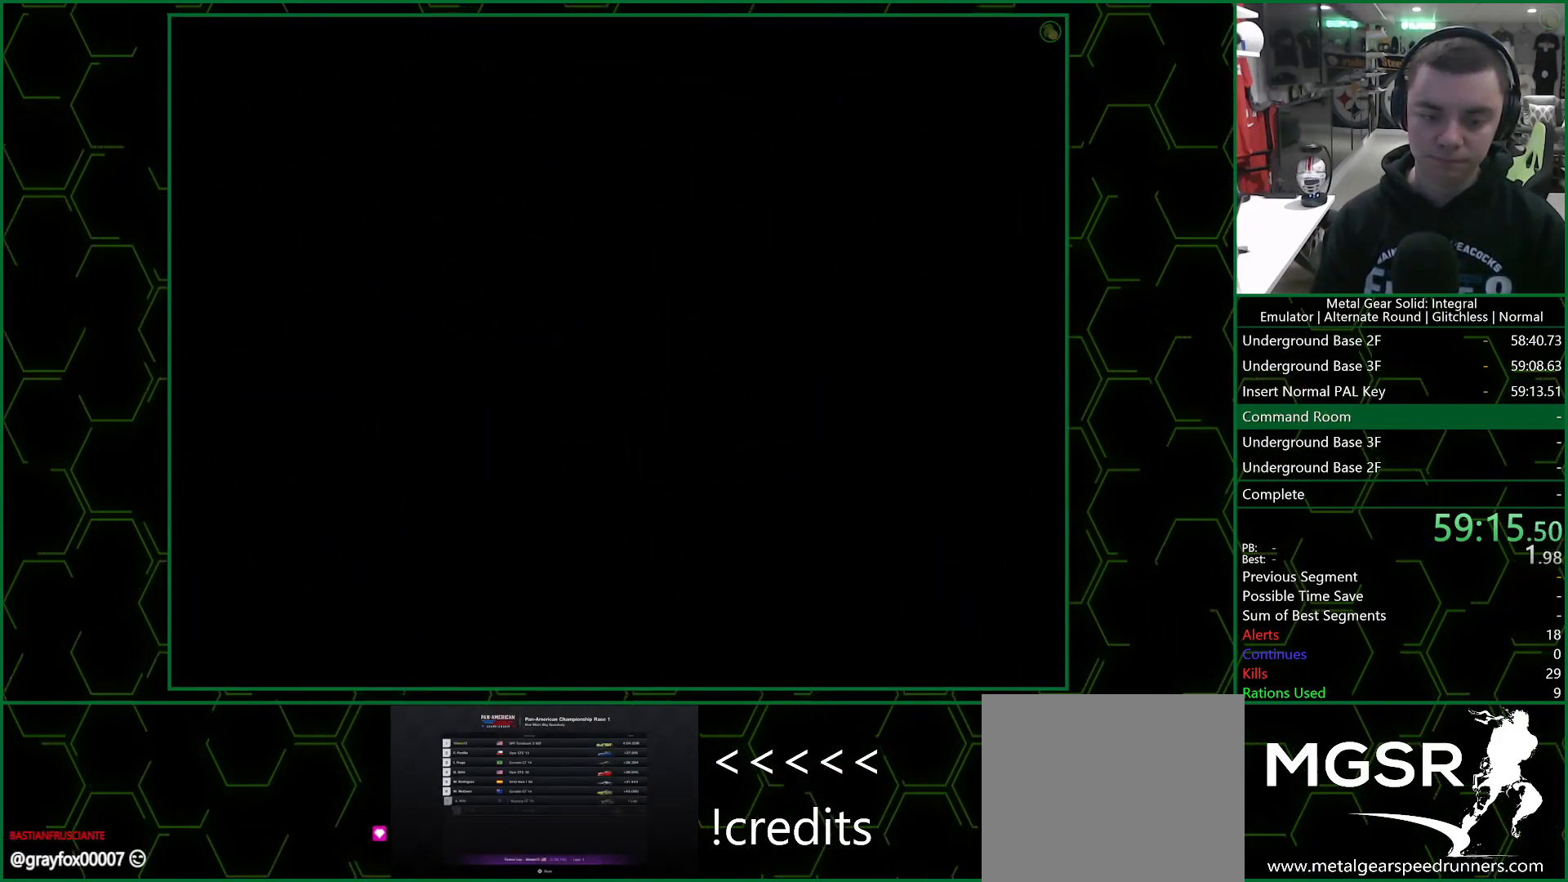
{"buttons": ["L2"], "left_stick": "center", "right_stick": "center", "events": [[367, "DPAD_LEFT", "down"], [467, "DPAD_UP", "down"], [483, "CROSS", "up"], [483, "DPAD_LEFT", "up"], [483, "DPAD_UP", "up"]]}
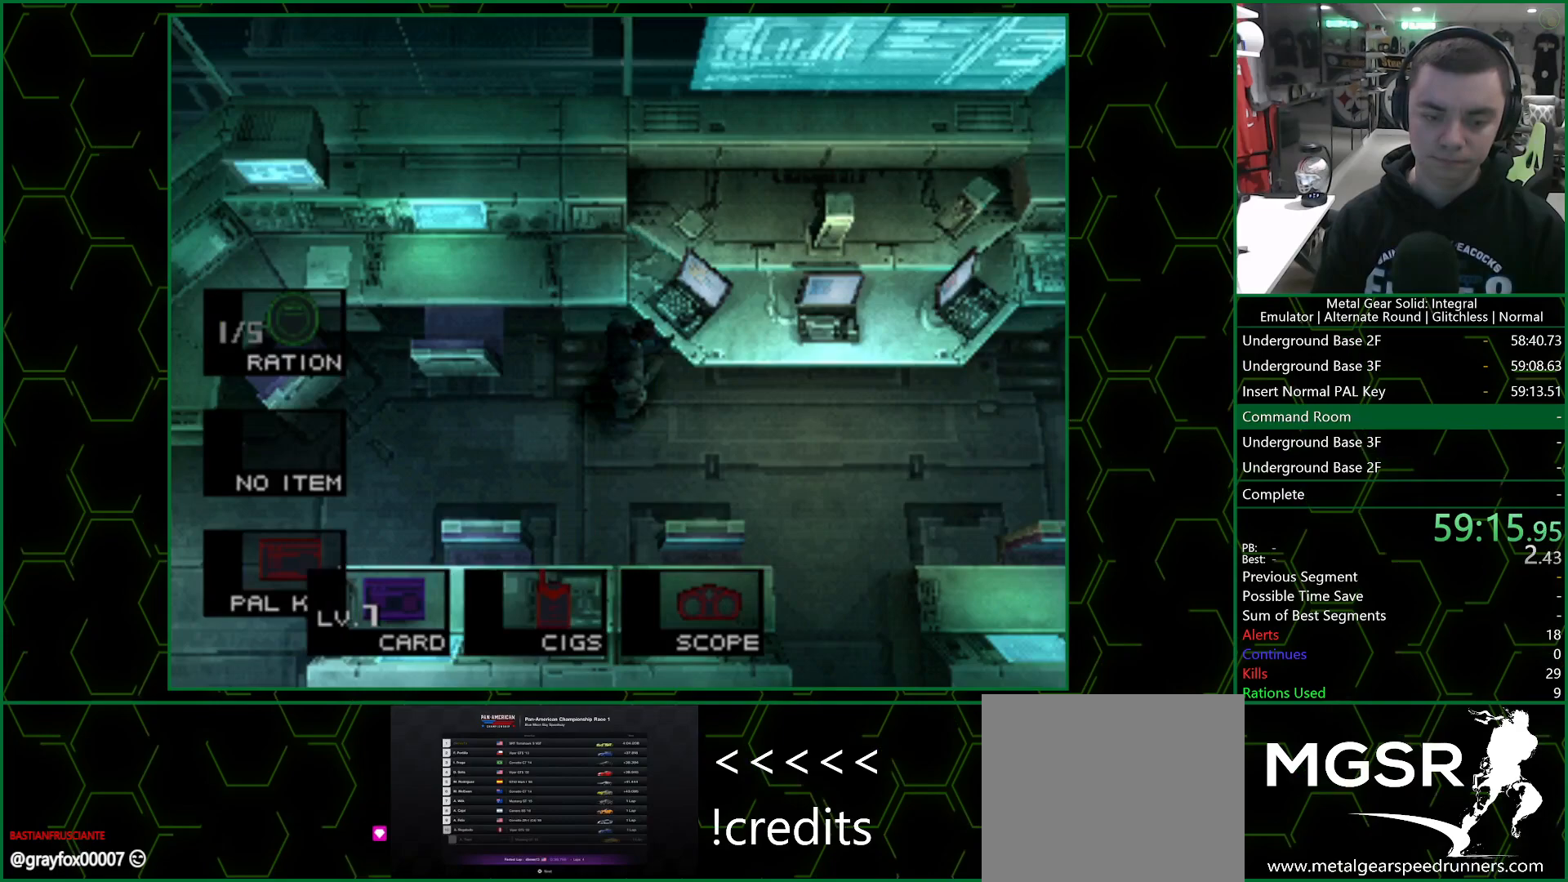
{"buttons": [], "left_stick": "left", "right_stick": "center", "events": [[17, "L2", "up"], [100, "left_stick", "down-right"], [200, "left_stick", "down-left"], [350, "left_stick", "left"]]}
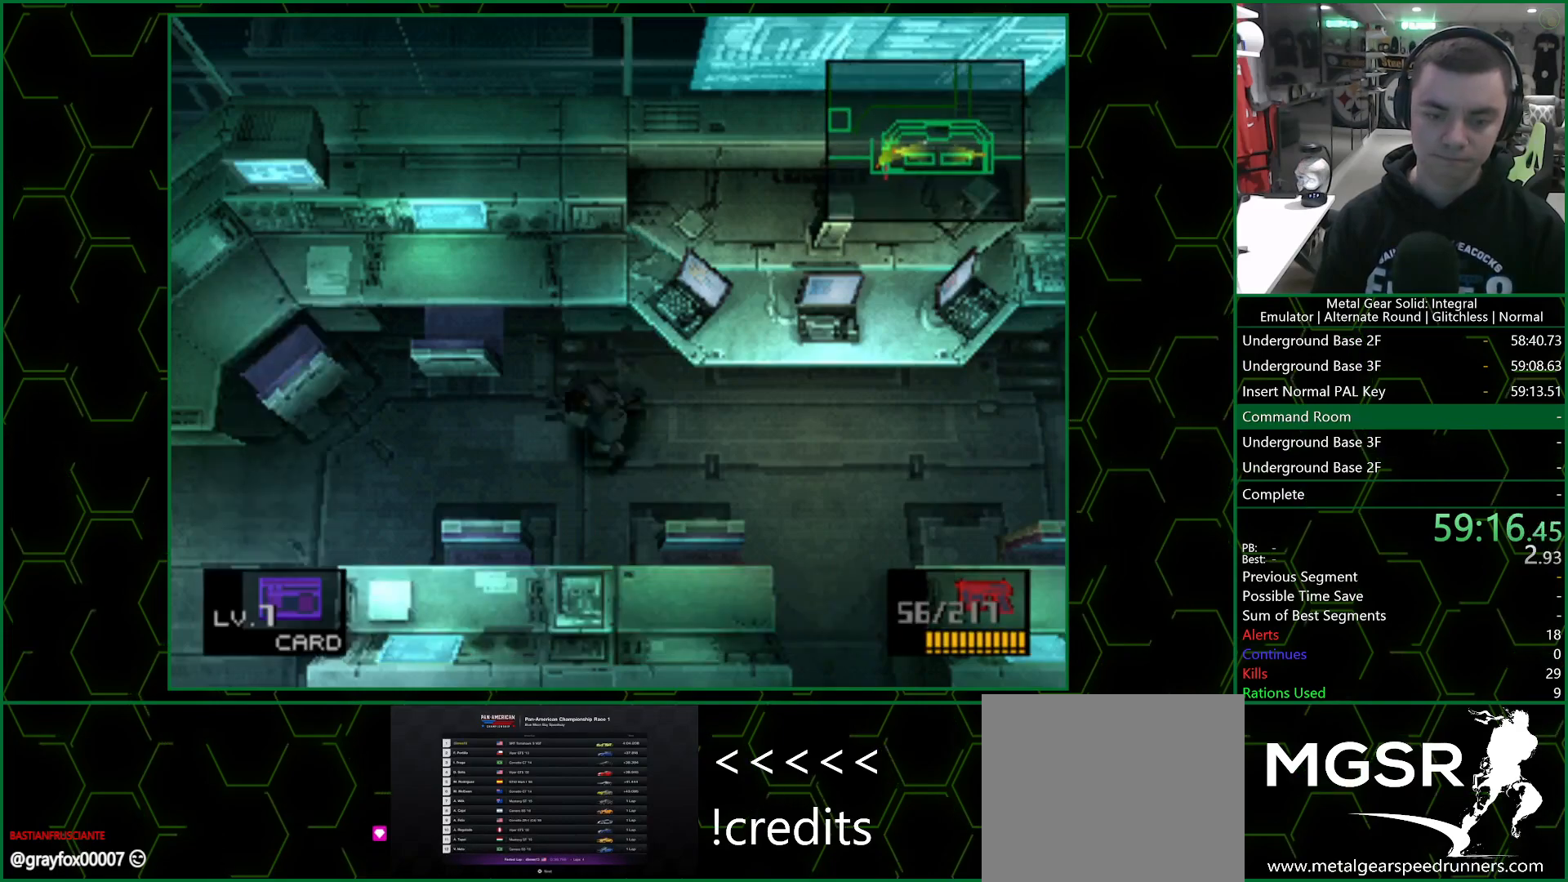
{"buttons": [], "left_stick": "left", "right_stick": "center", "events": [[50, "left_stick", "up-left"], [333, "left_stick", "left"]]}
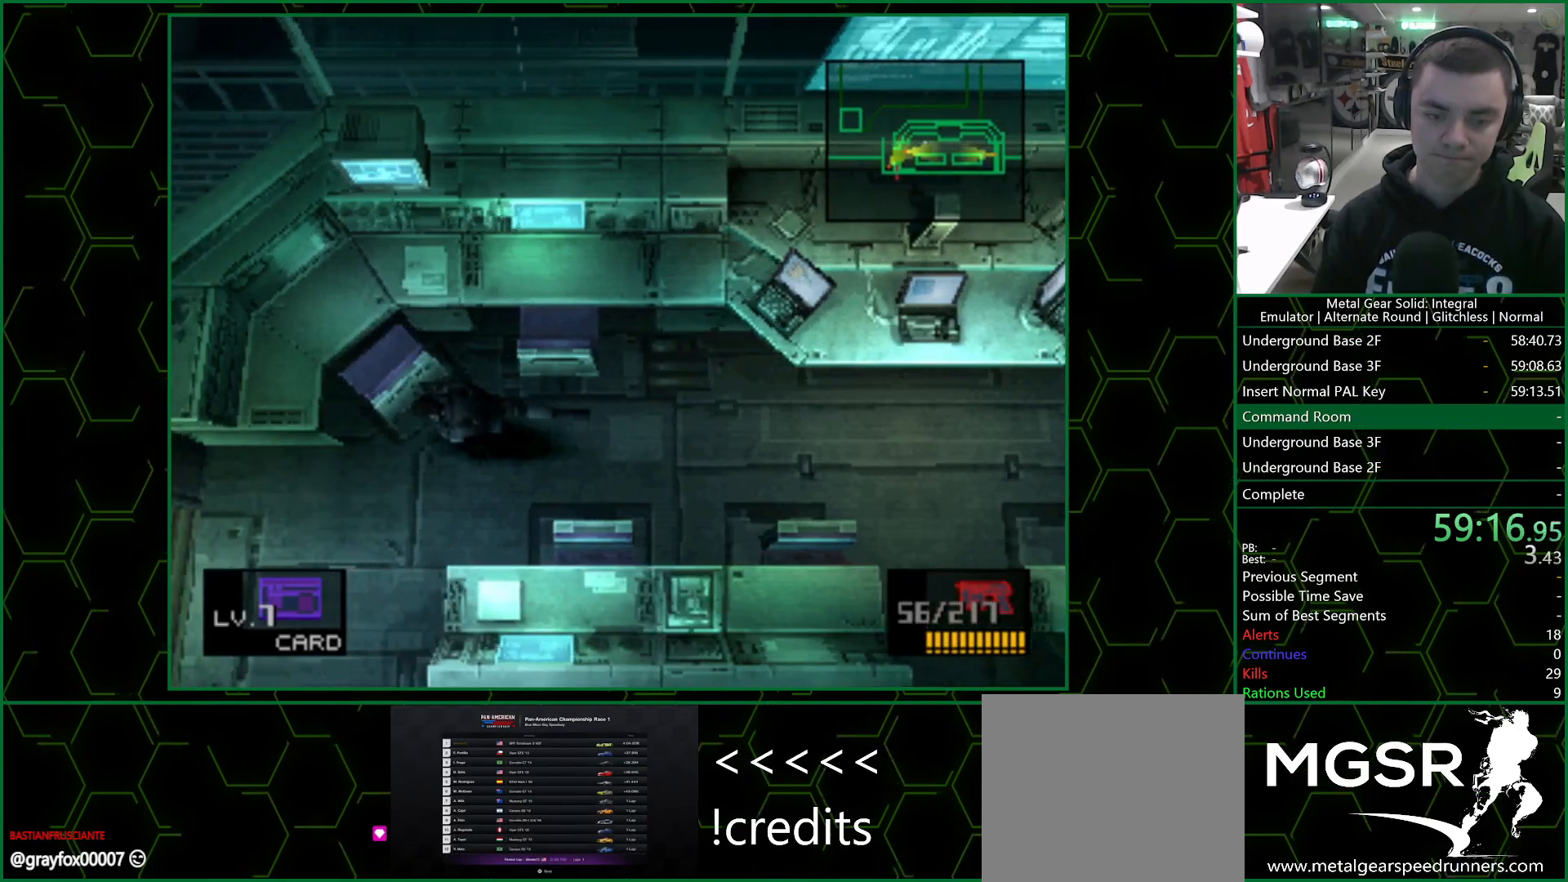
{"buttons": [], "left_stick": "left", "right_stick": "center", "events": []}
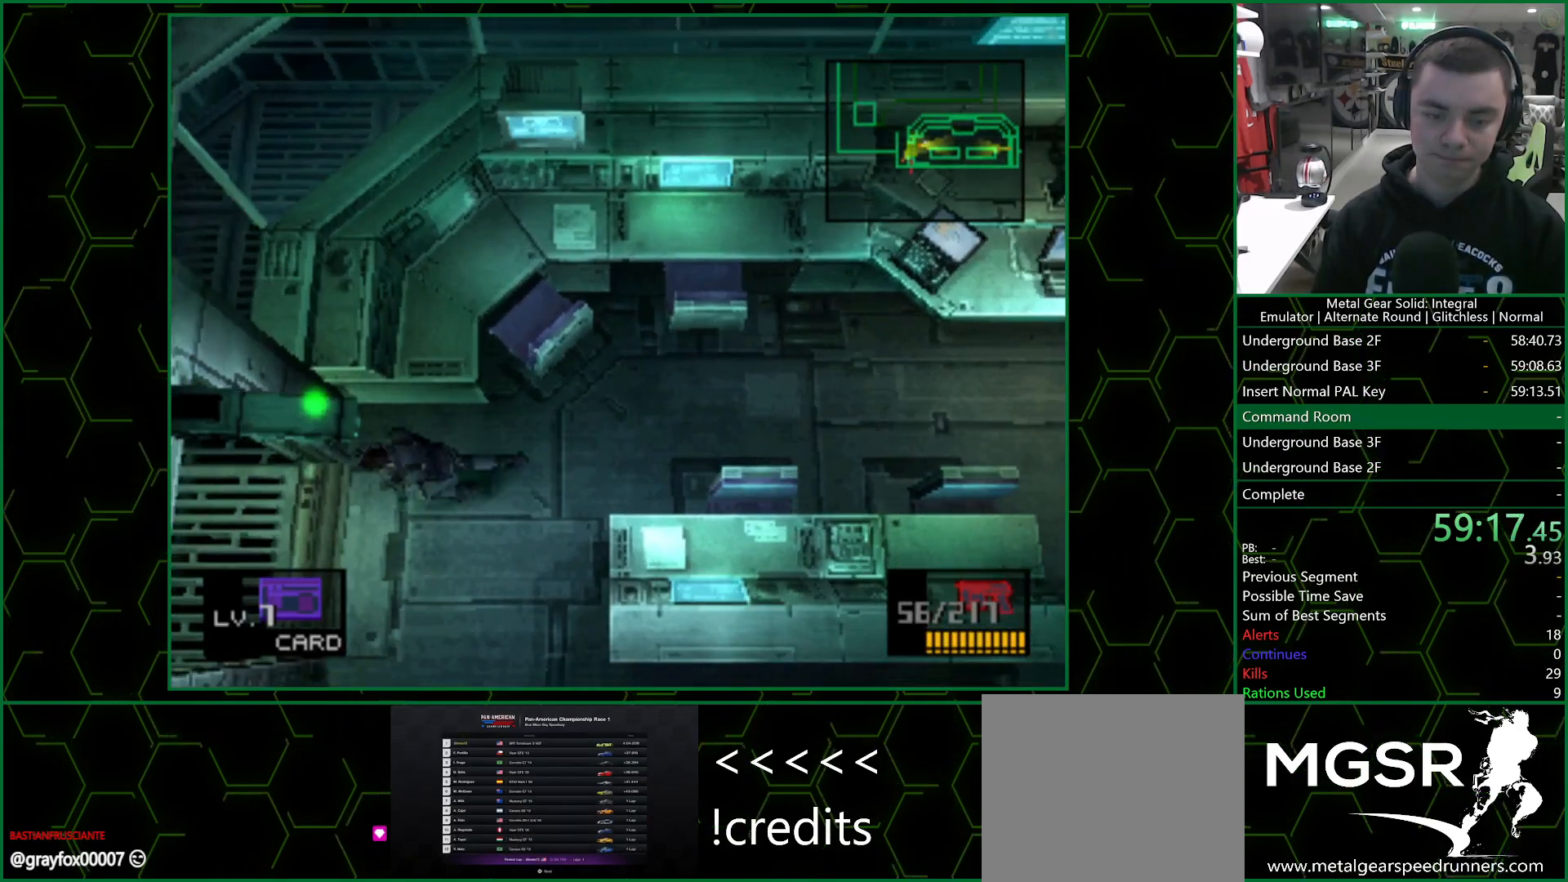
{"buttons": [], "left_stick": "up", "right_stick": "center", "events": [[400, "left_stick", "up"]]}
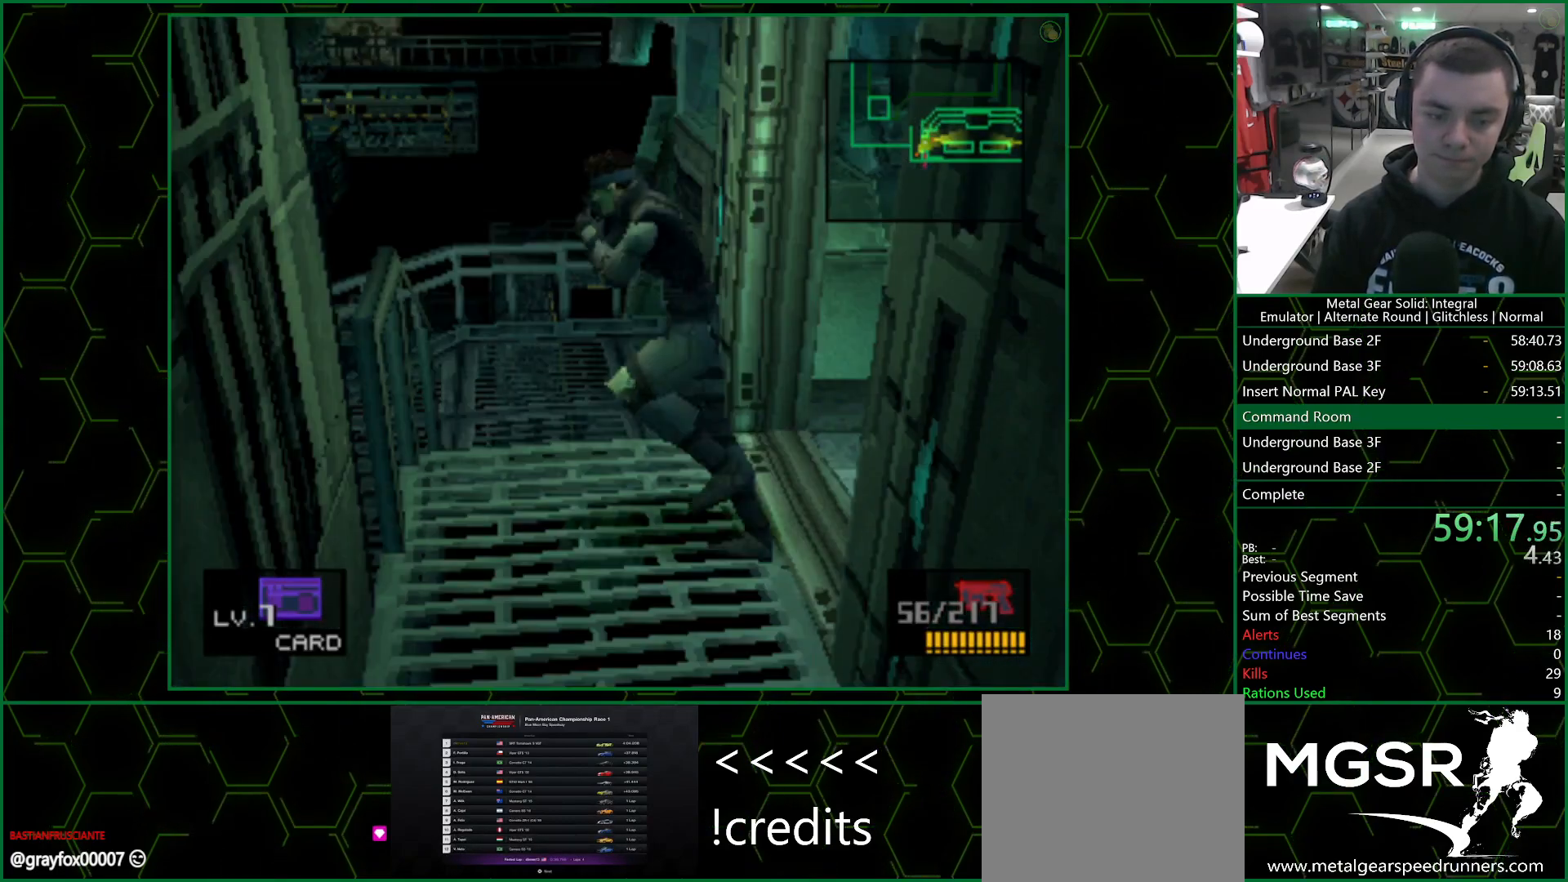
{"buttons": [], "left_stick": "up-left", "right_stick": "center", "events": [[483, "left_stick", "up-left"]]}
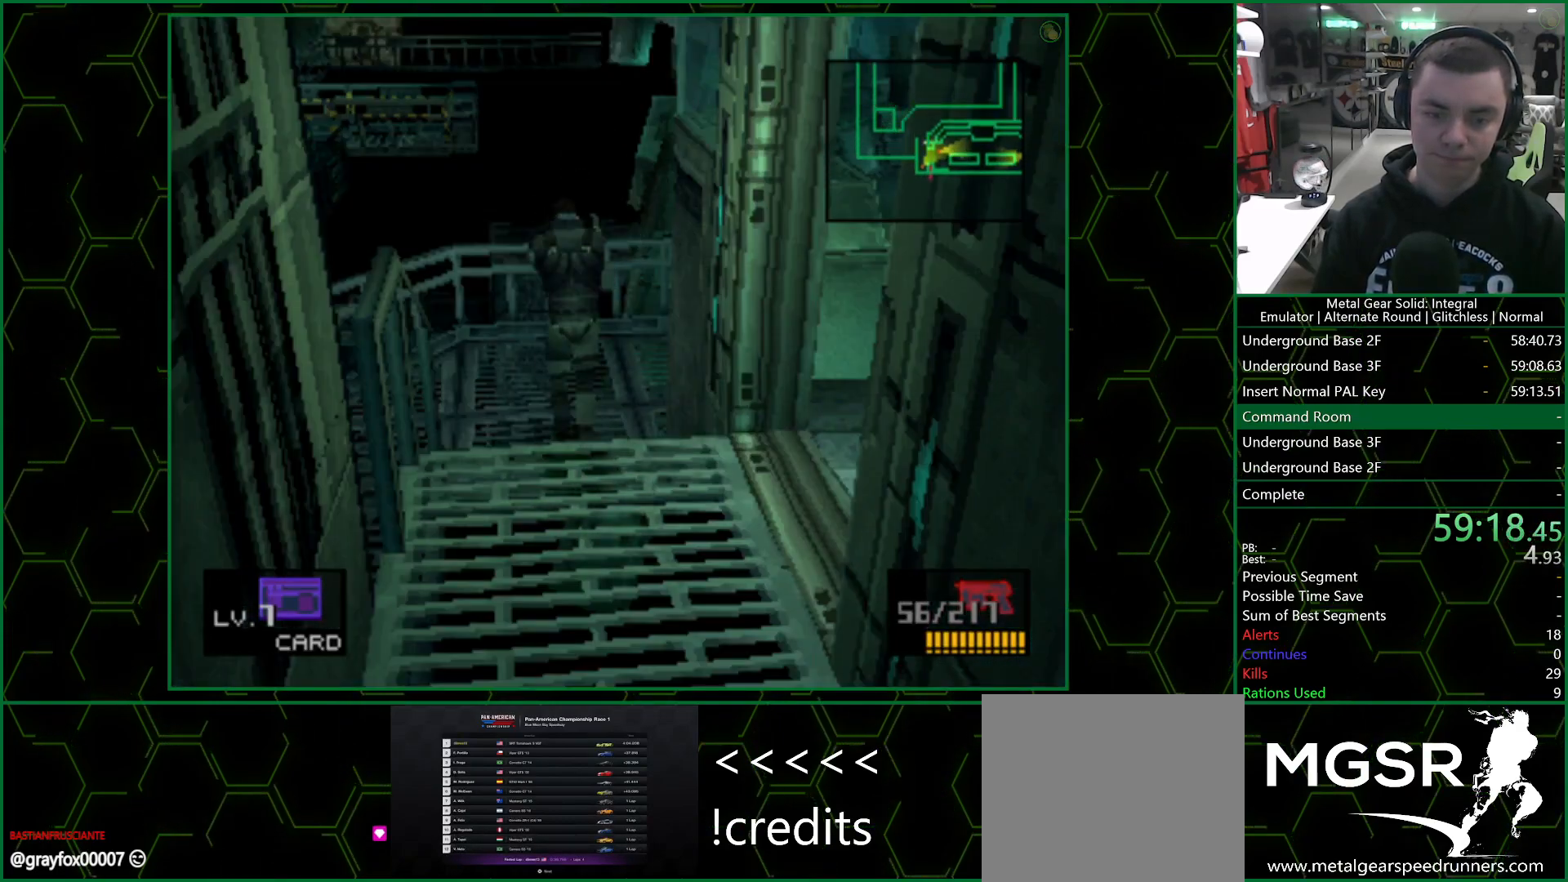
{"buttons": [], "left_stick": "center", "right_stick": "center", "events": [[17, "left_stick", "left"], [500, "left_stick", "center"]]}
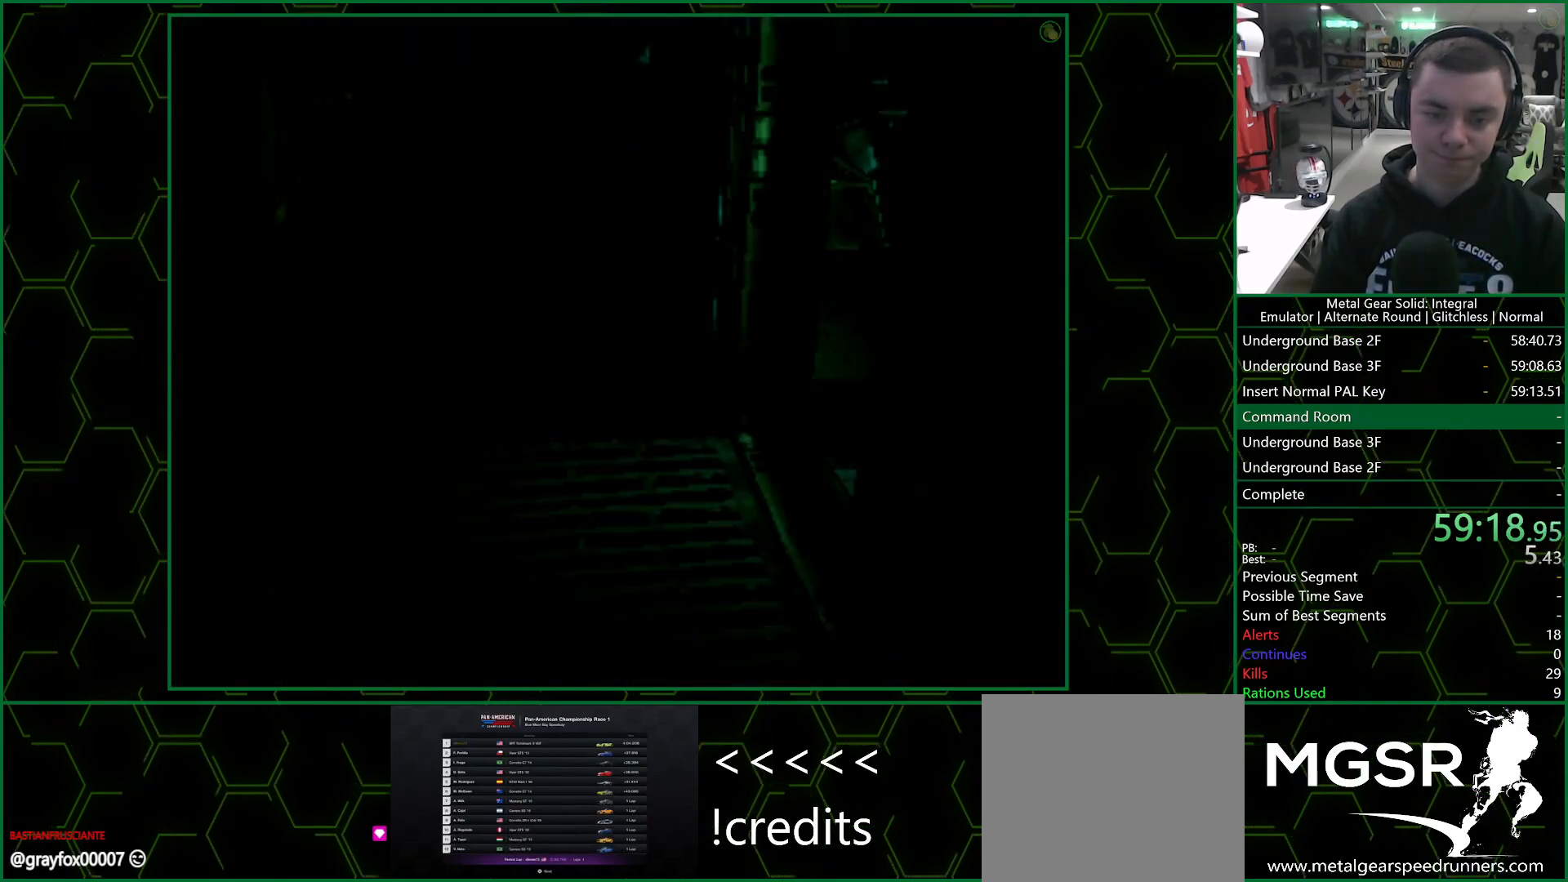
{"buttons": [], "left_stick": "center", "right_stick": "center", "events": []}
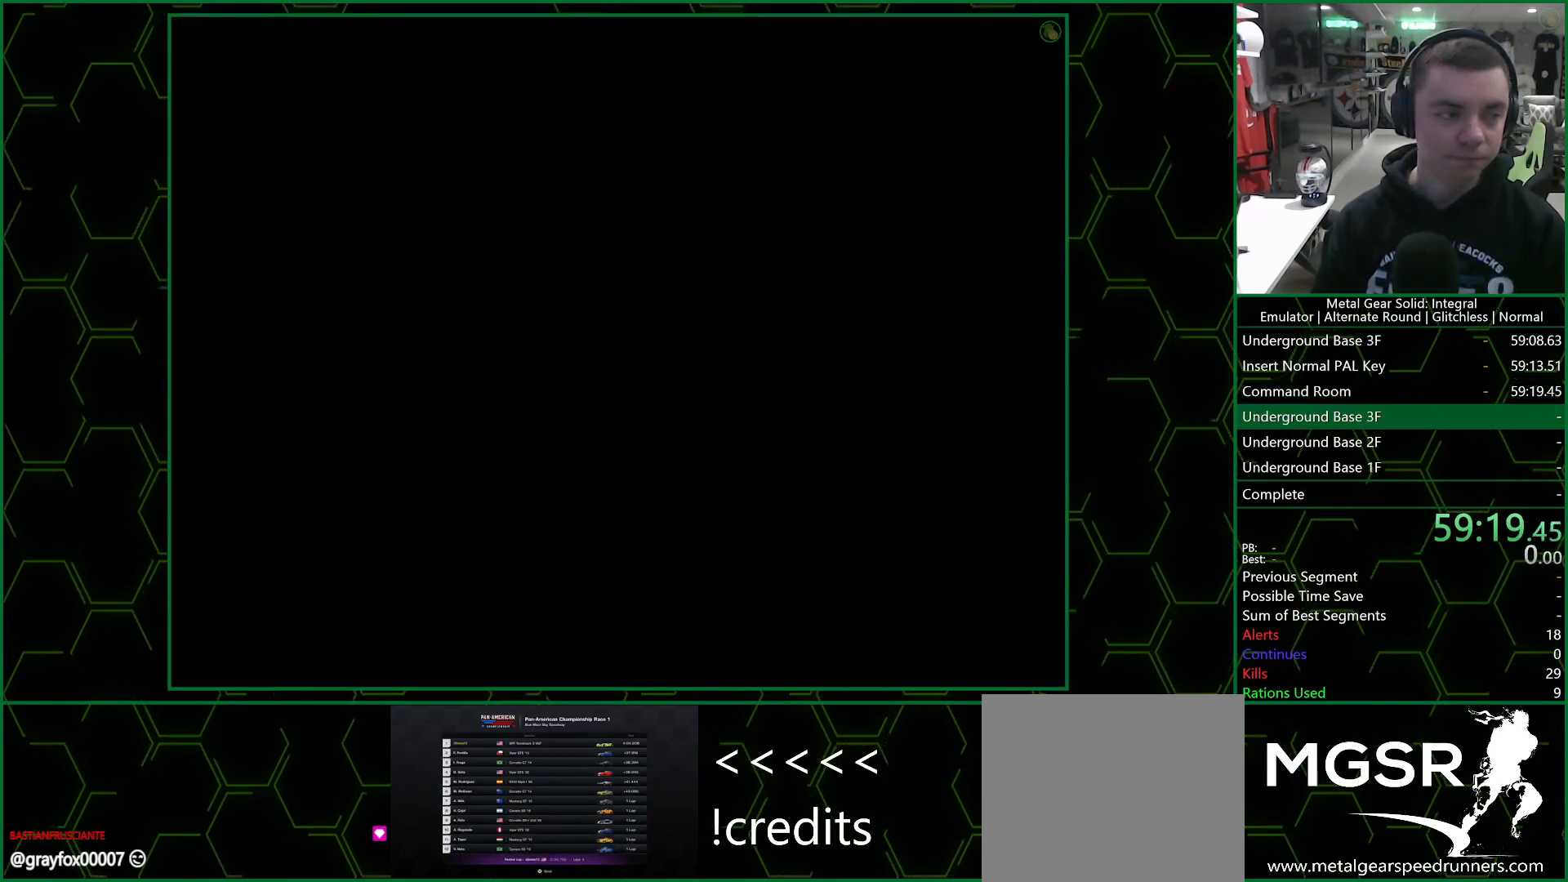
{"buttons": [], "left_stick": "center", "right_stick": "center", "events": []}
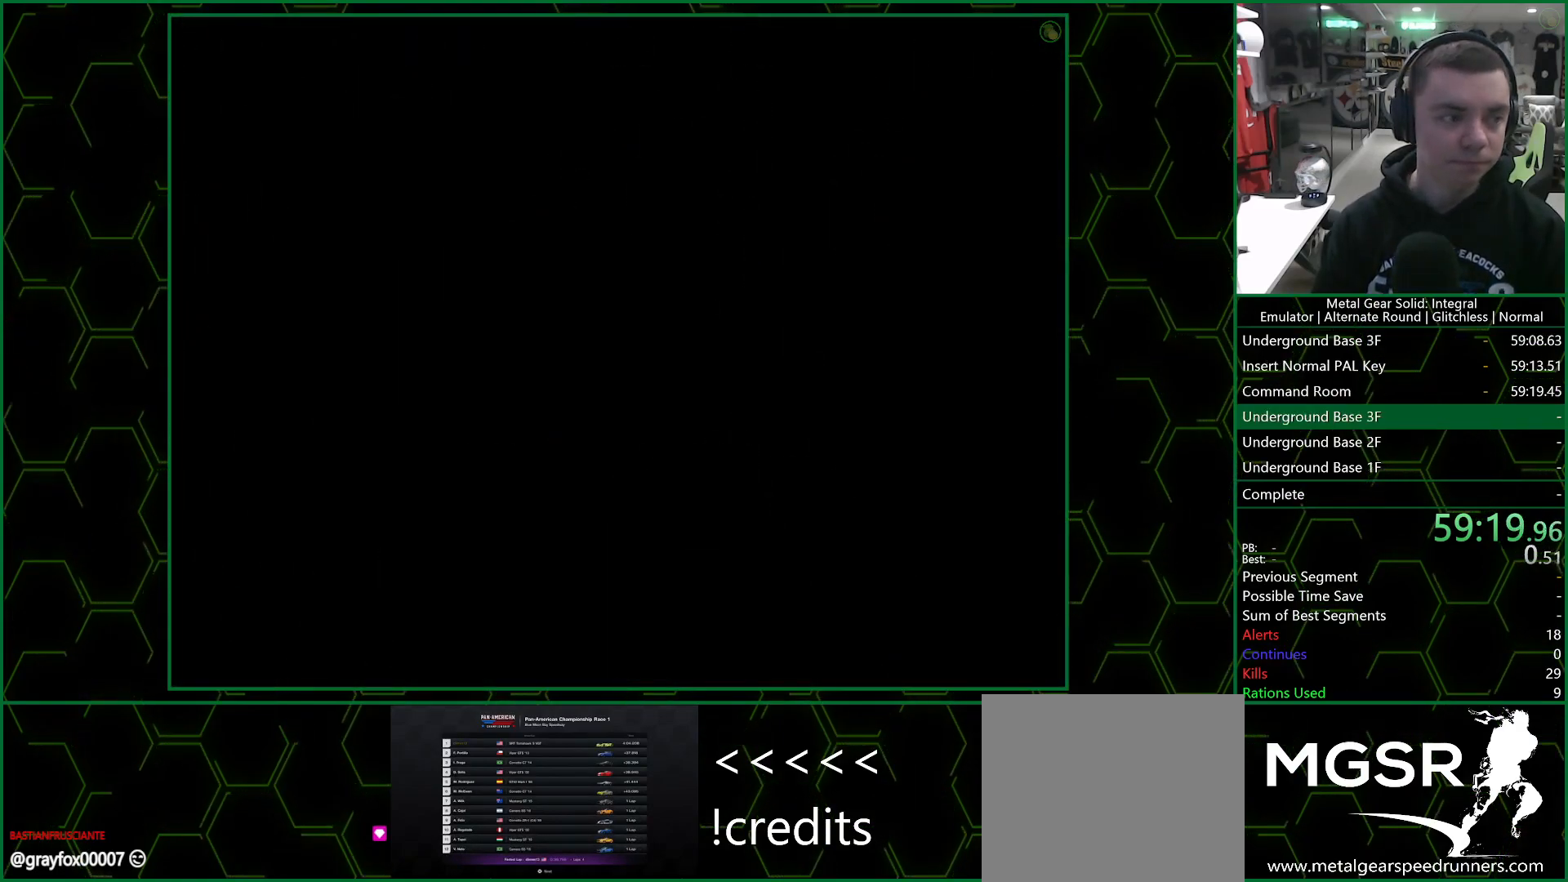
{"buttons": ["CROSS"], "left_stick": "center", "right_stick": "center", "events": [[483, "CROSS", "down"]]}
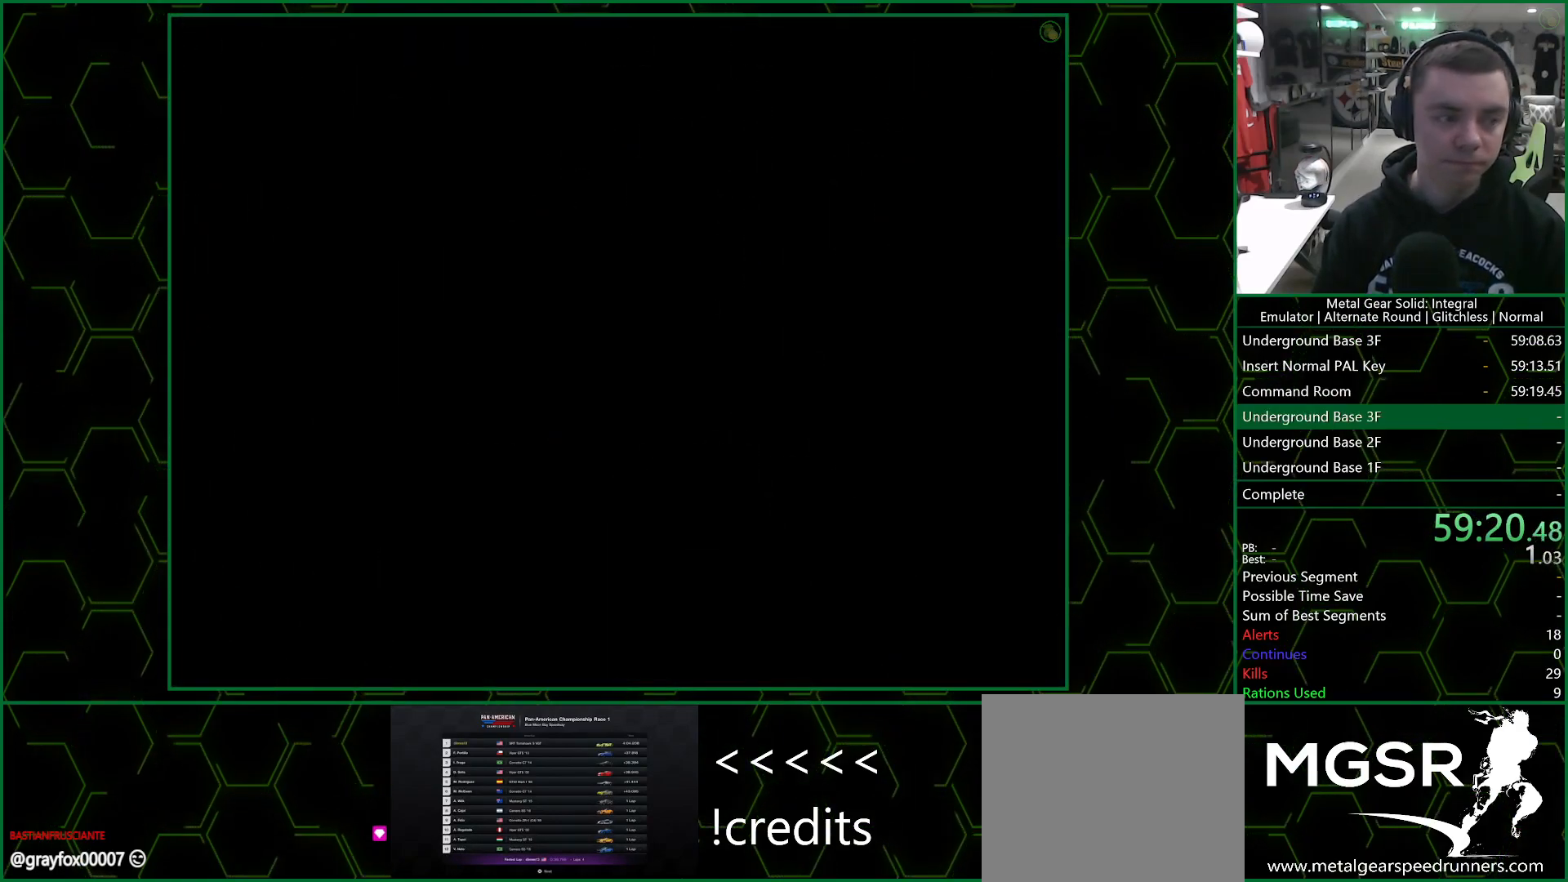
{"buttons": ["CROSS", "DPAD_LEFT"], "left_stick": "center", "right_stick": "center", "events": [[50, "DPAD_LEFT", "down"]]}
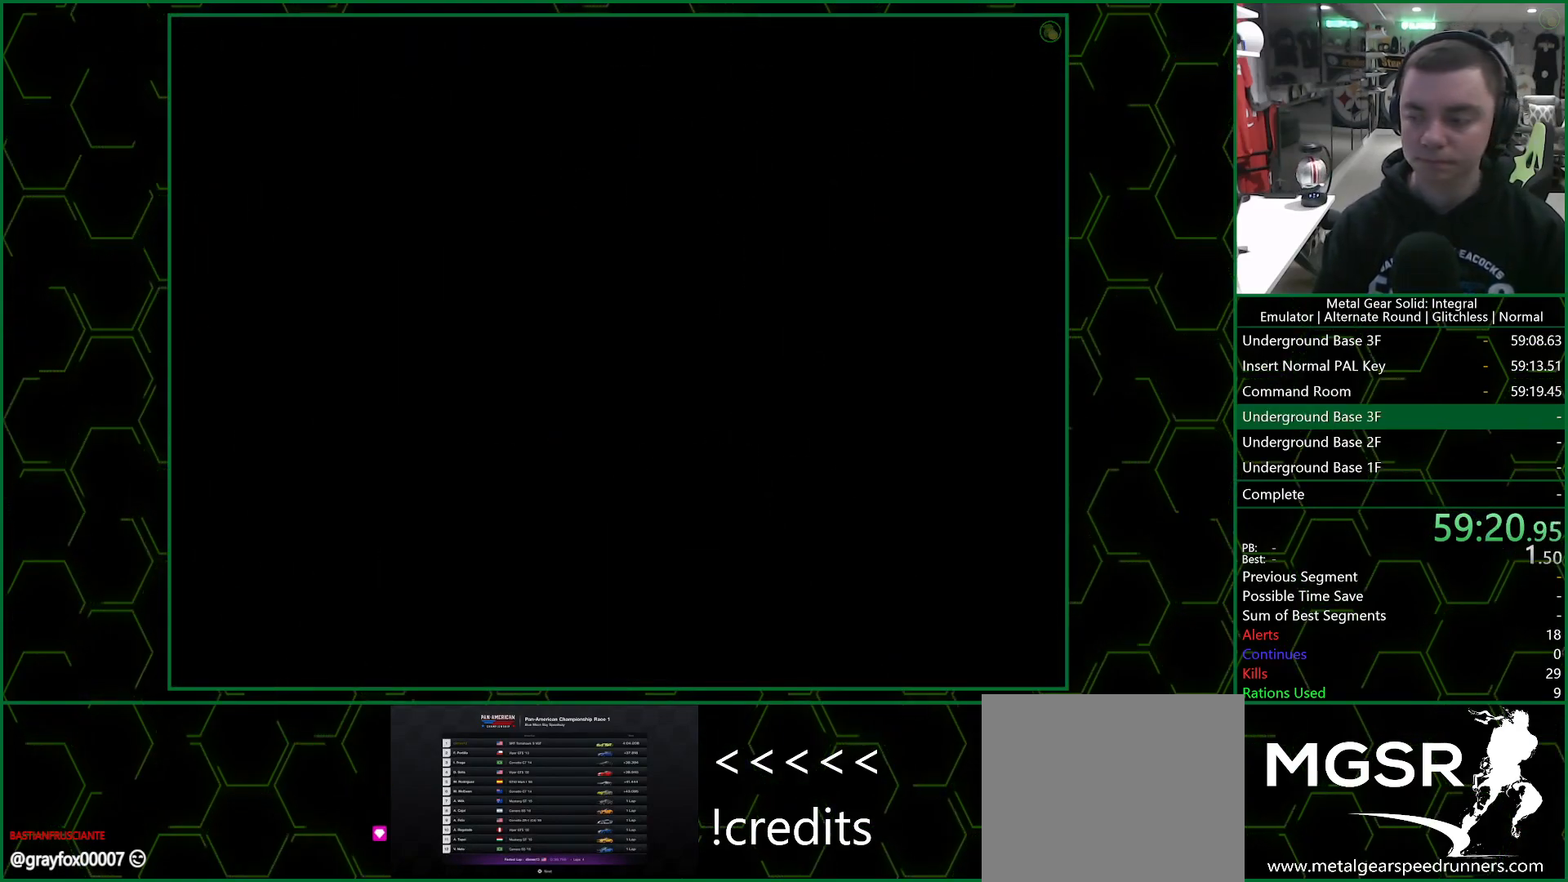
{"buttons": ["CROSS", "DPAD_LEFT"], "left_stick": "center", "right_stick": "center", "events": []}
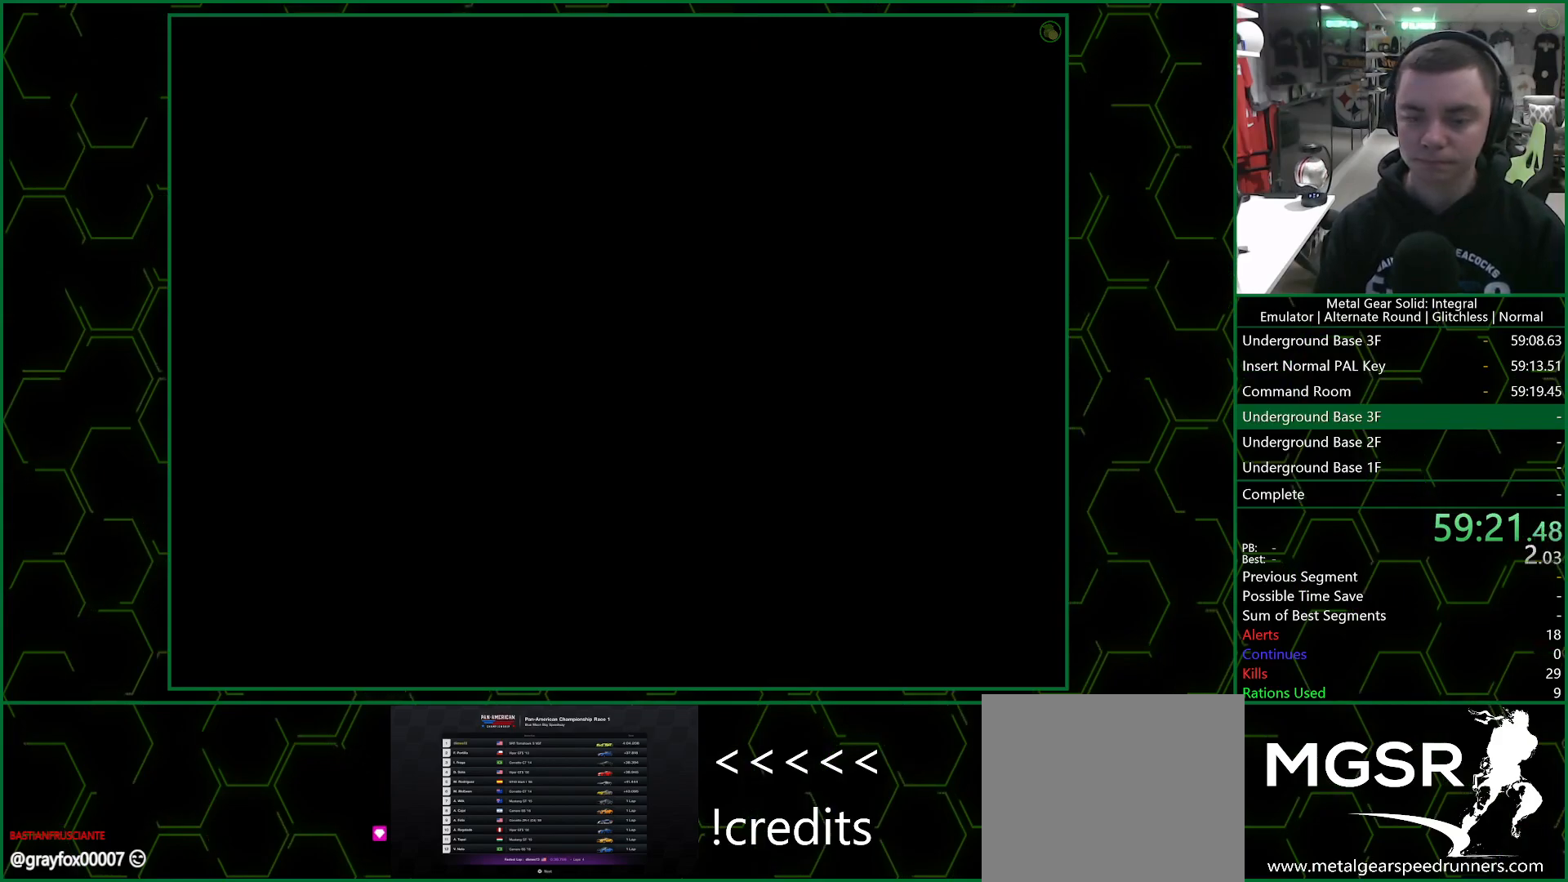
{"buttons": ["CROSS", "DPAD_LEFT"], "left_stick": "center", "right_stick": "center", "events": []}
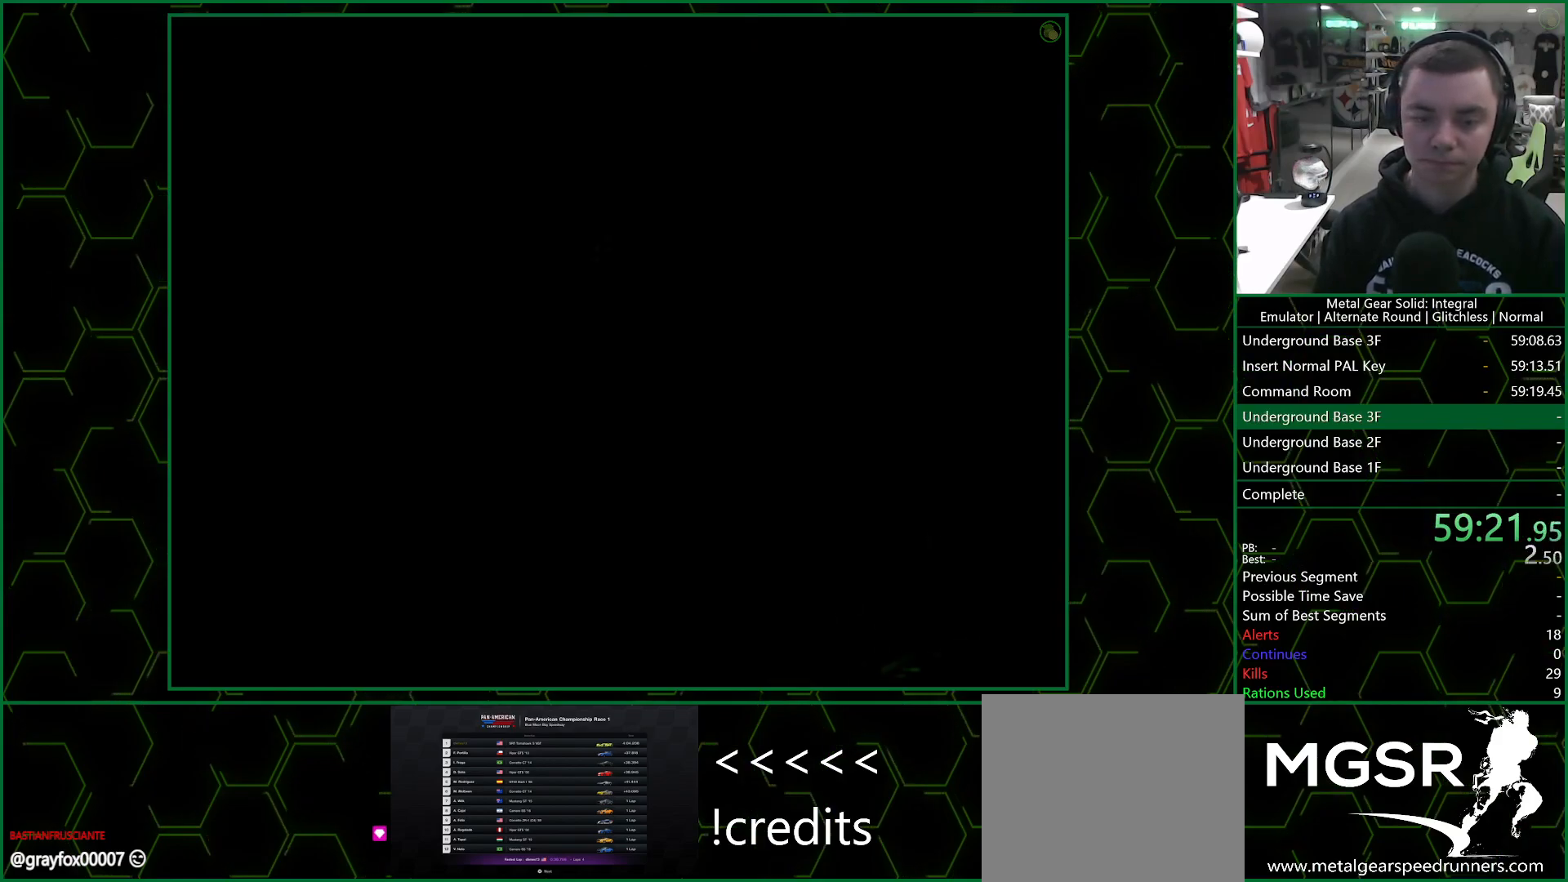
{"buttons": ["CROSS", "SQUARE", "DPAD_LEFT"], "left_stick": "center", "right_stick": "center", "events": [[500, "SQUARE", "down"]]}
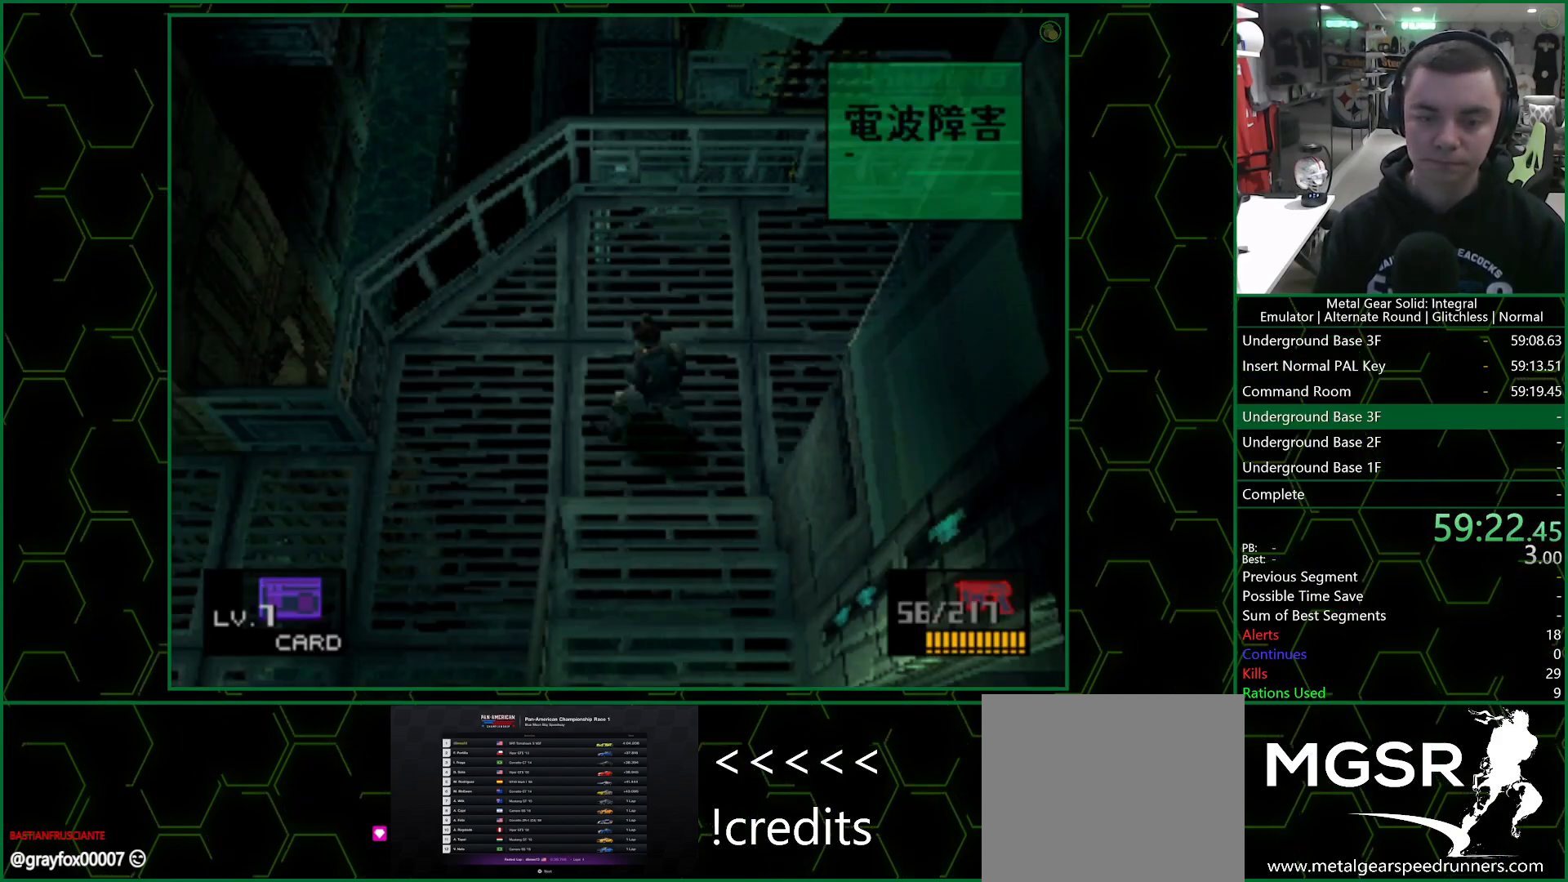
{"buttons": ["CROSS", "SQUARE", "DPAD_LEFT"], "left_stick": "center", "right_stick": "center", "events": [[150, "DPAD_DOWN", "down"], [233, "DPAD_LEFT", "up"], [367, "DPAD_LEFT", "down"], [417, "DPAD_DOWN", "up"]]}
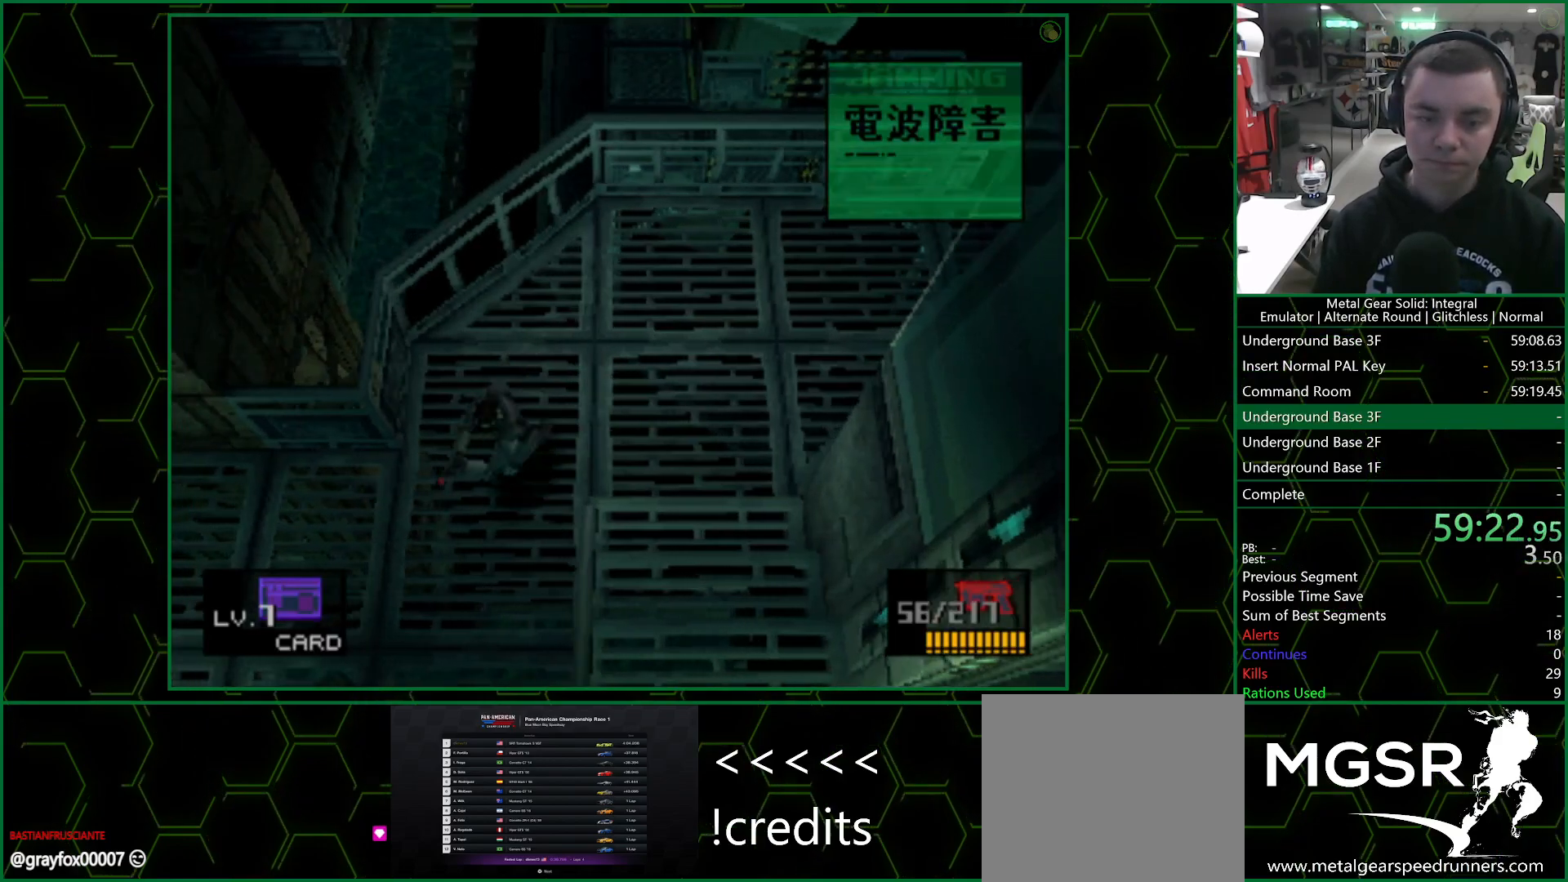
{"buttons": ["CROSS", "SQUARE", "DPAD_LEFT"], "left_stick": "center", "right_stick": "center", "events": [[83, "DPAD_UP", "down"], [250, "DPAD_UP", "up"]]}
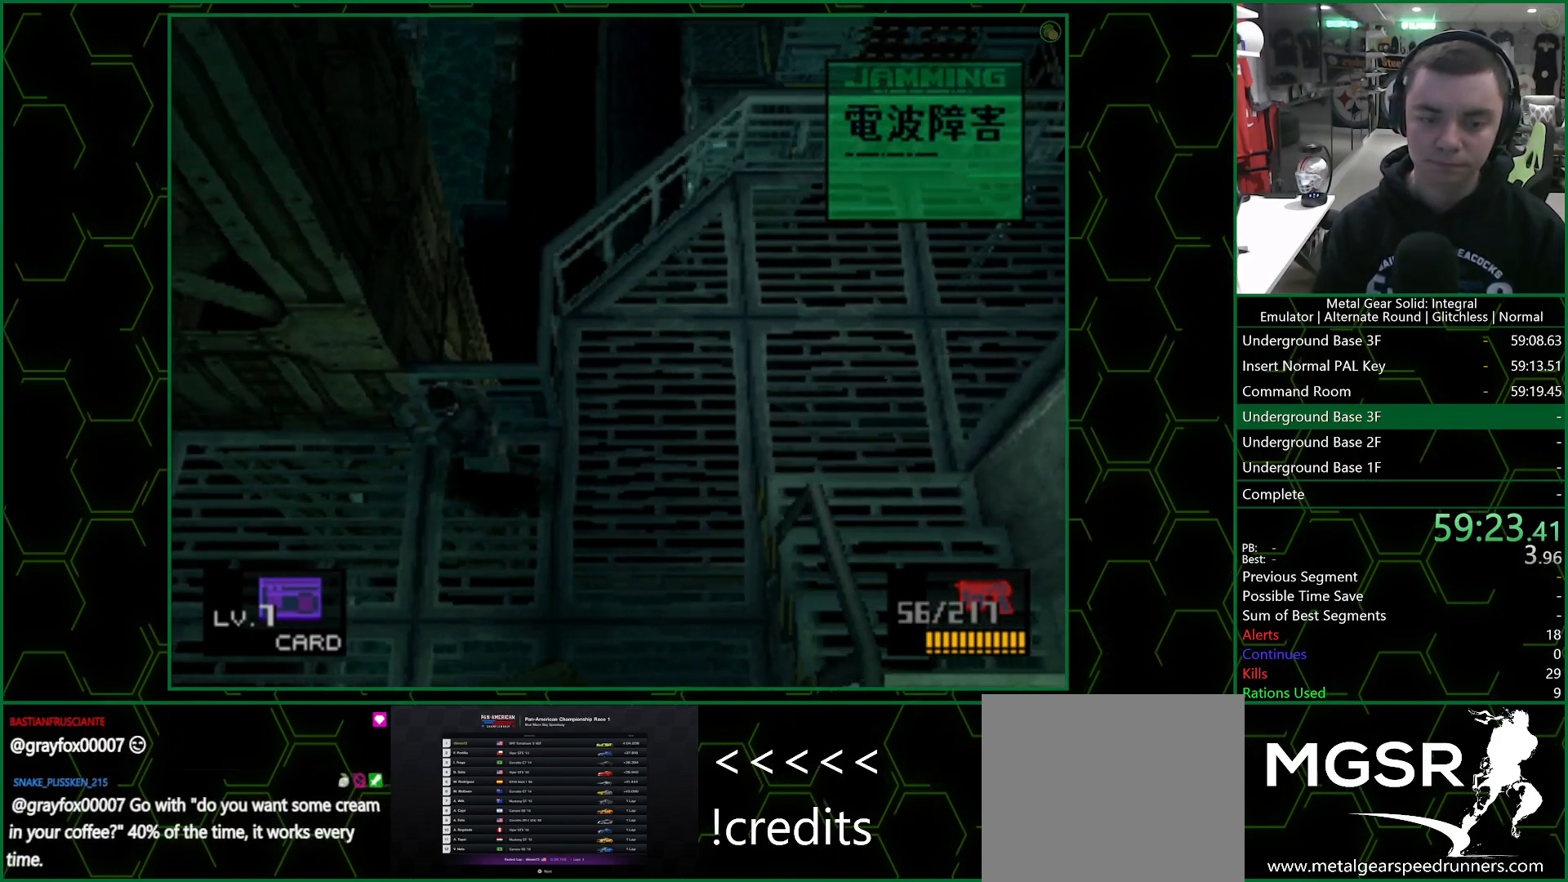
{"buttons": ["CROSS", "SQUARE", "DPAD_LEFT"], "left_stick": "center", "right_stick": "center", "events": []}
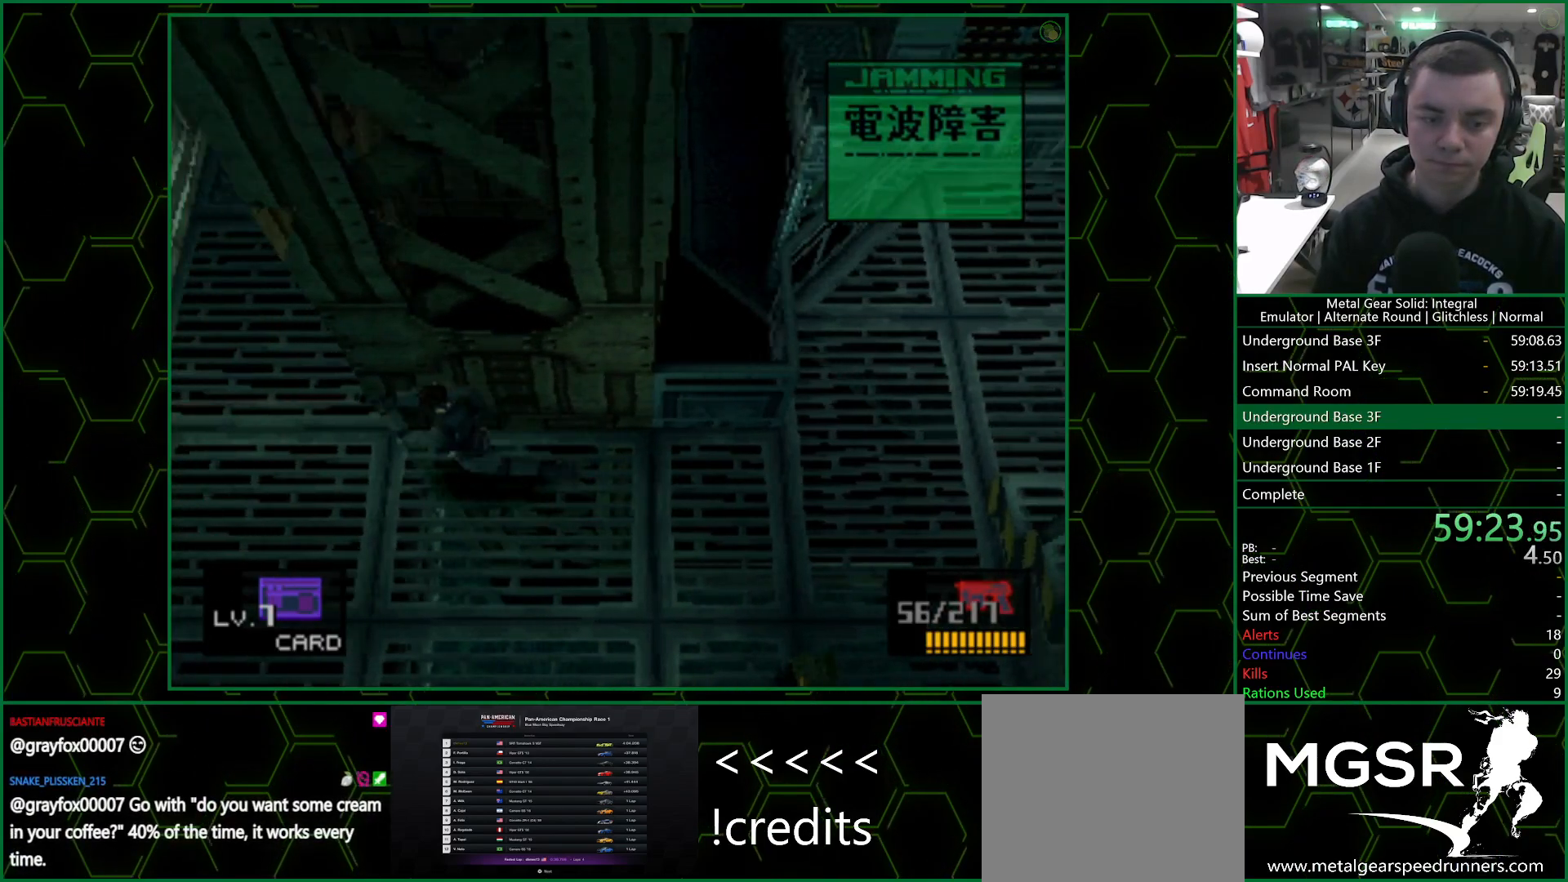
{"buttons": ["CROSS", "SQUARE", "DPAD_UP"], "left_stick": "center", "right_stick": "center", "events": [[167, "DPAD_UP", "down"], [217, "DPAD_LEFT", "up"]]}
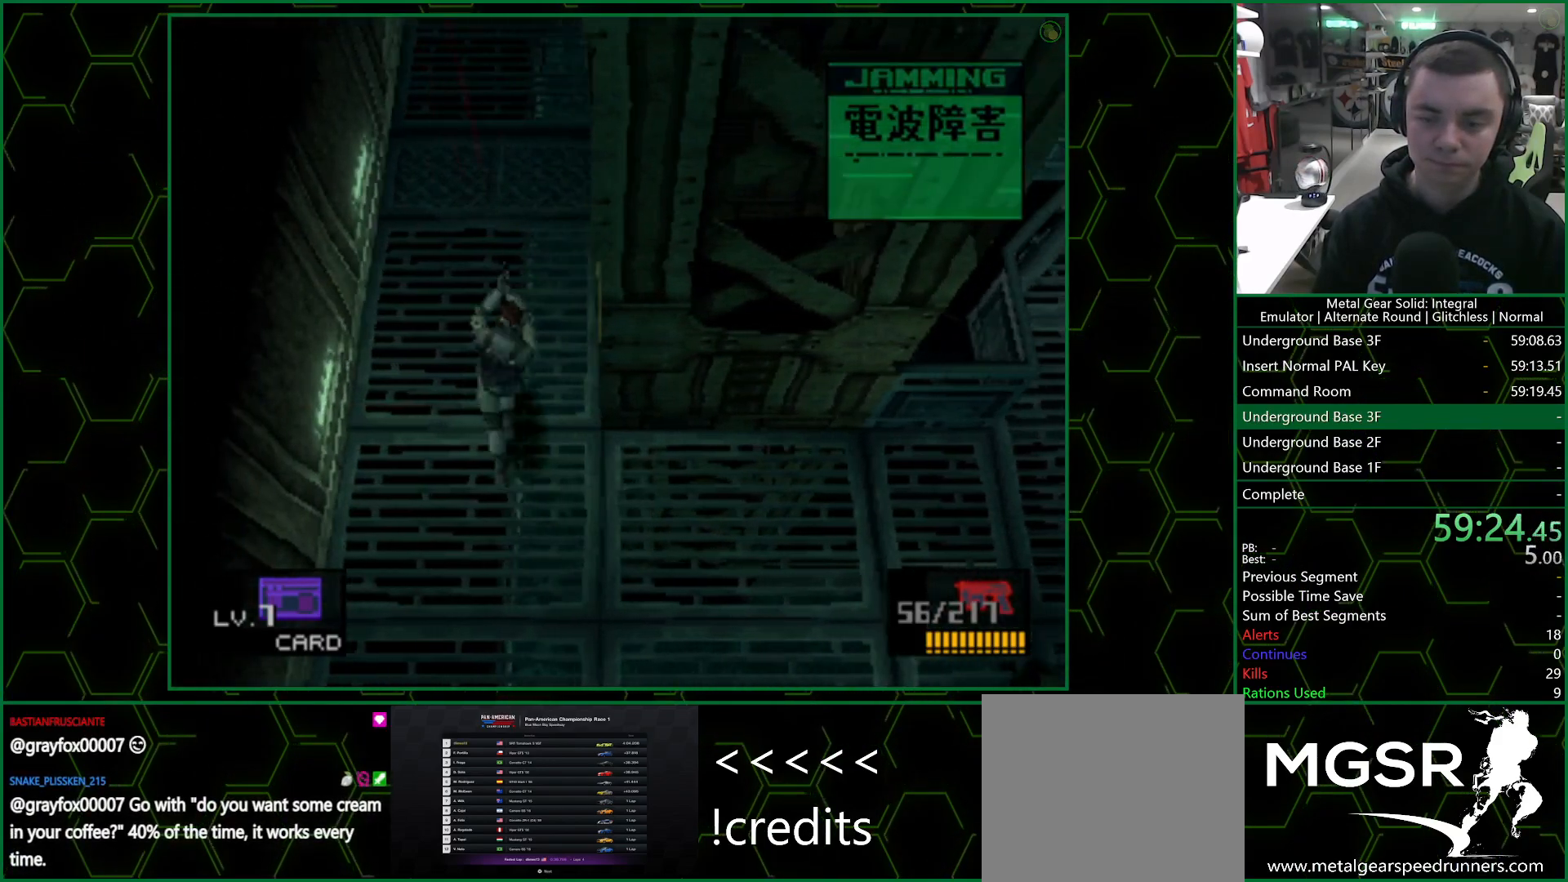
{"buttons": ["CROSS", "SQUARE", "DPAD_UP"], "left_stick": "center", "right_stick": "center", "events": [[183, "SQUARE", "up"], [283, "SQUARE", "down"]]}
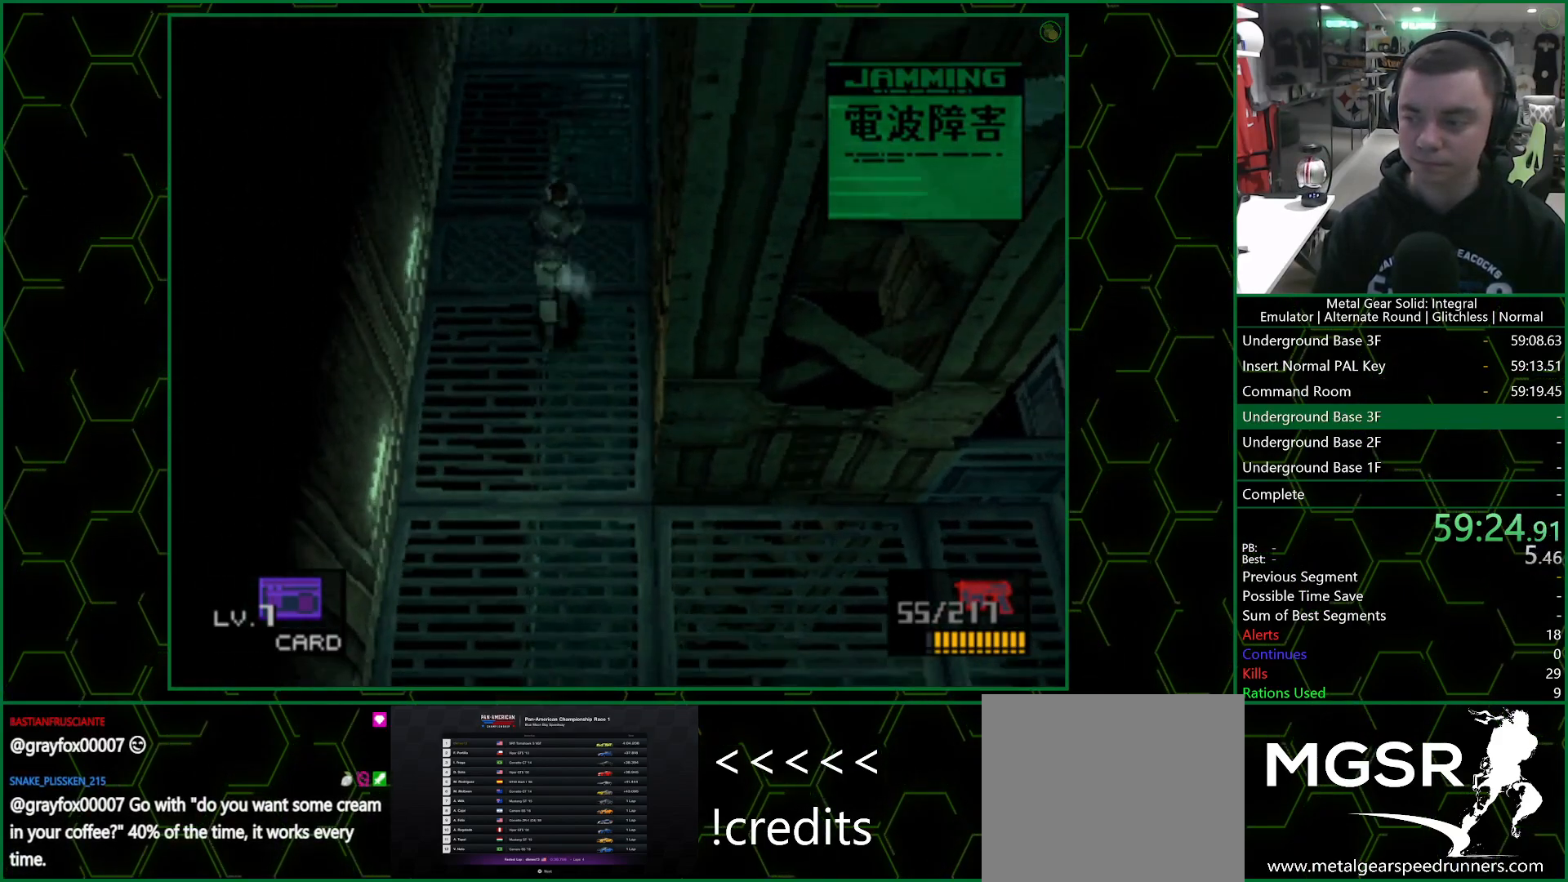
{"buttons": ["CROSS", "SQUARE", "DPAD_UP"], "left_stick": "center", "right_stick": "center", "events": [[300, "SQUARE", "up"], [417, "SQUARE", "down"]]}
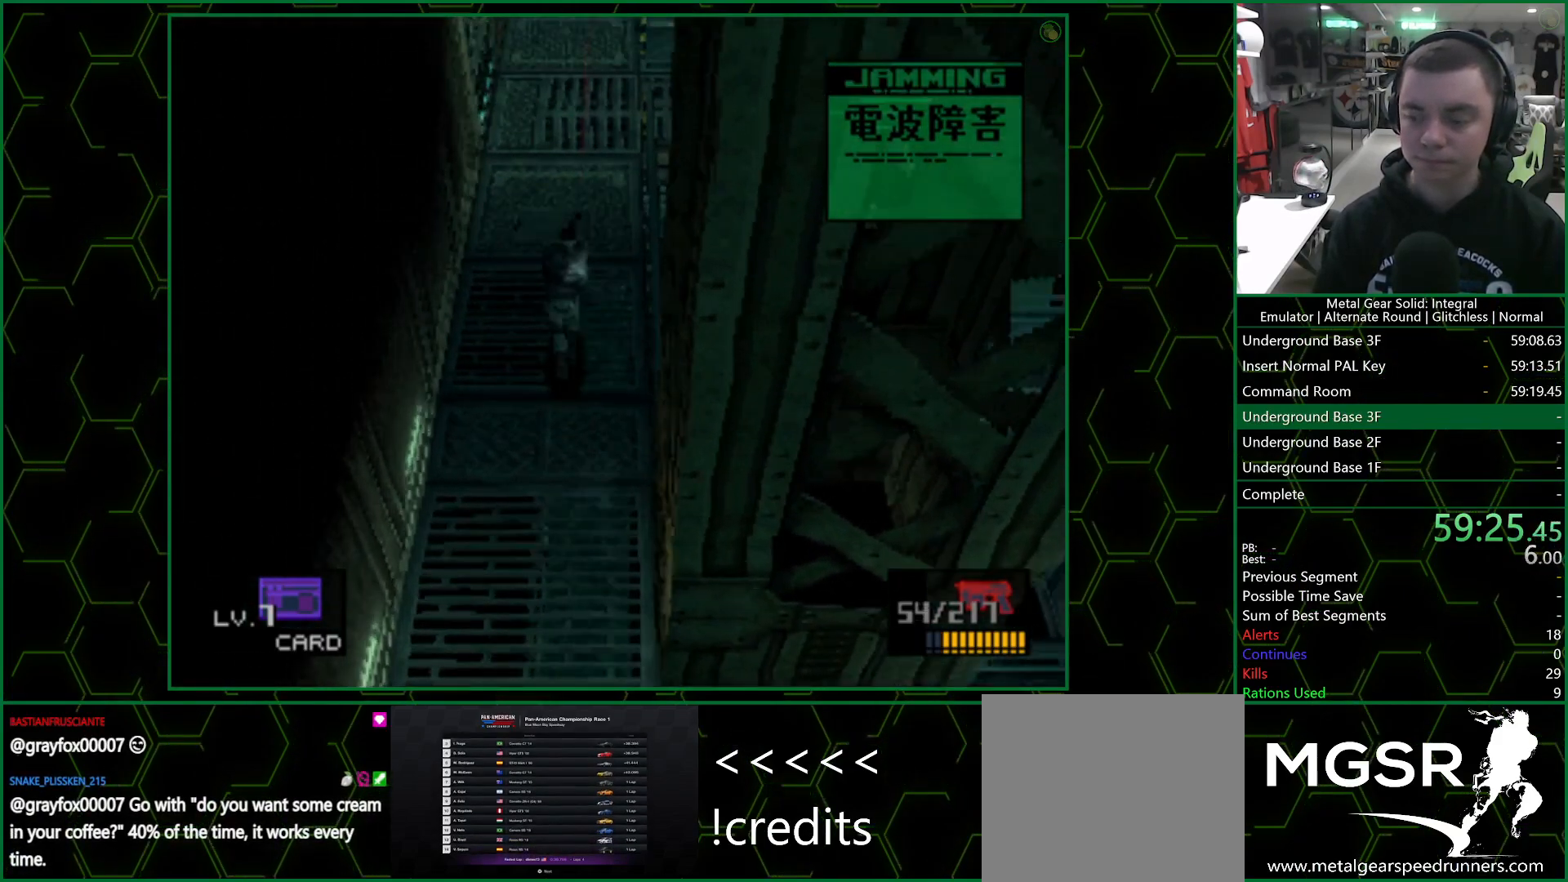
{"buttons": ["CROSS", "DPAD_UP"], "left_stick": "center", "right_stick": "center", "events": [[450, "SQUARE", "up"]]}
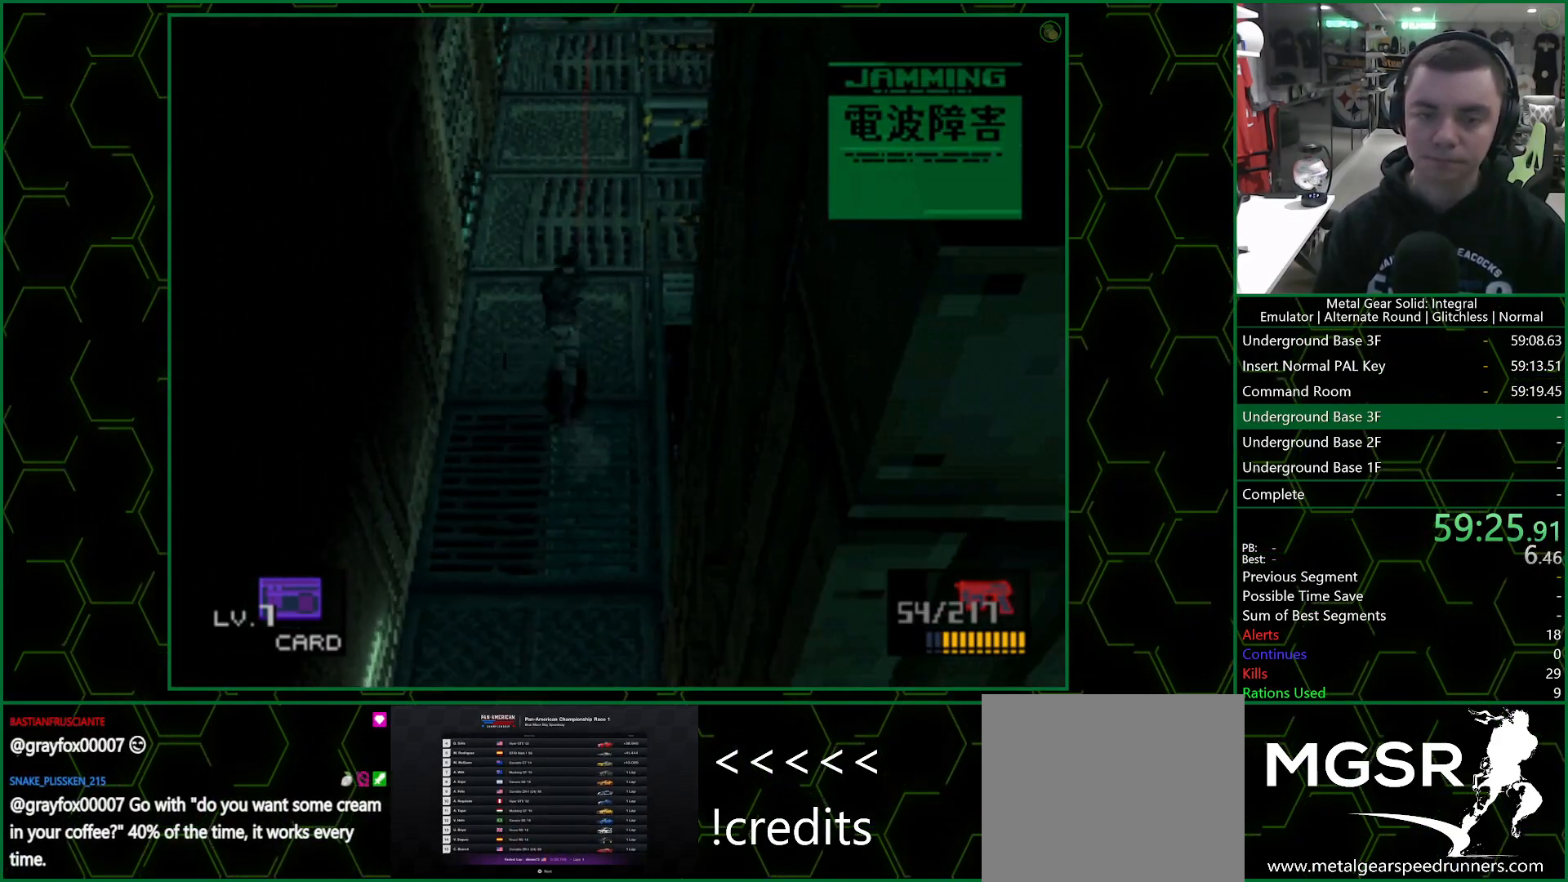
{"buttons": ["CROSS", "SQUARE", "DPAD_UP"], "left_stick": "center", "right_stick": "center", "events": [[67, "SQUARE", "down"]]}
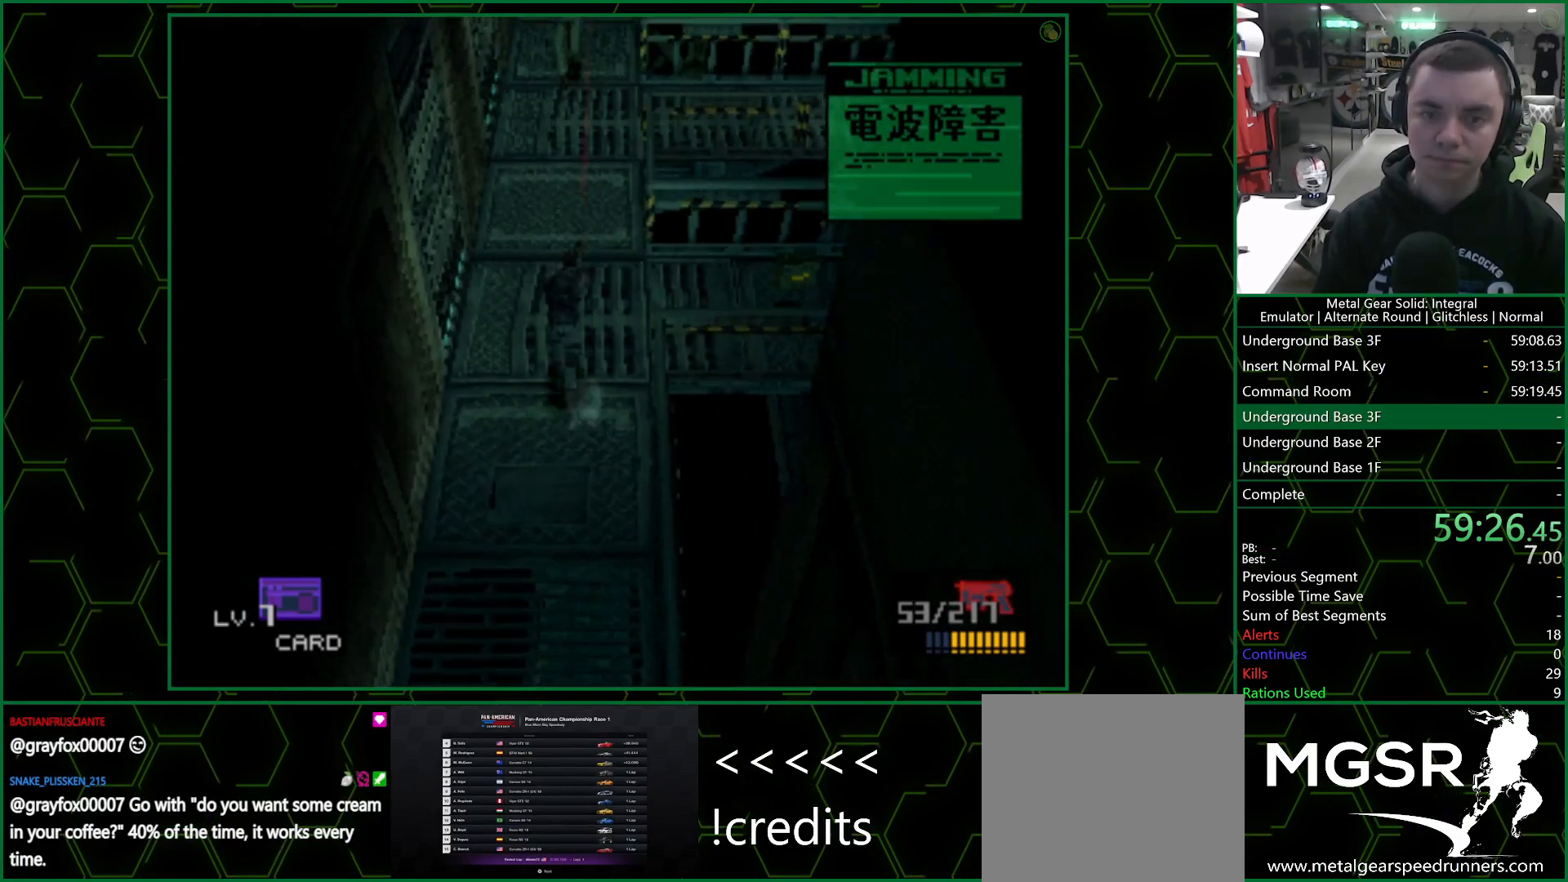
{"buttons": ["CROSS", "SQUARE", "DPAD_UP"], "left_stick": "center", "right_stick": "center", "events": [[50, "SQUARE", "up"], [183, "SQUARE", "down"]]}
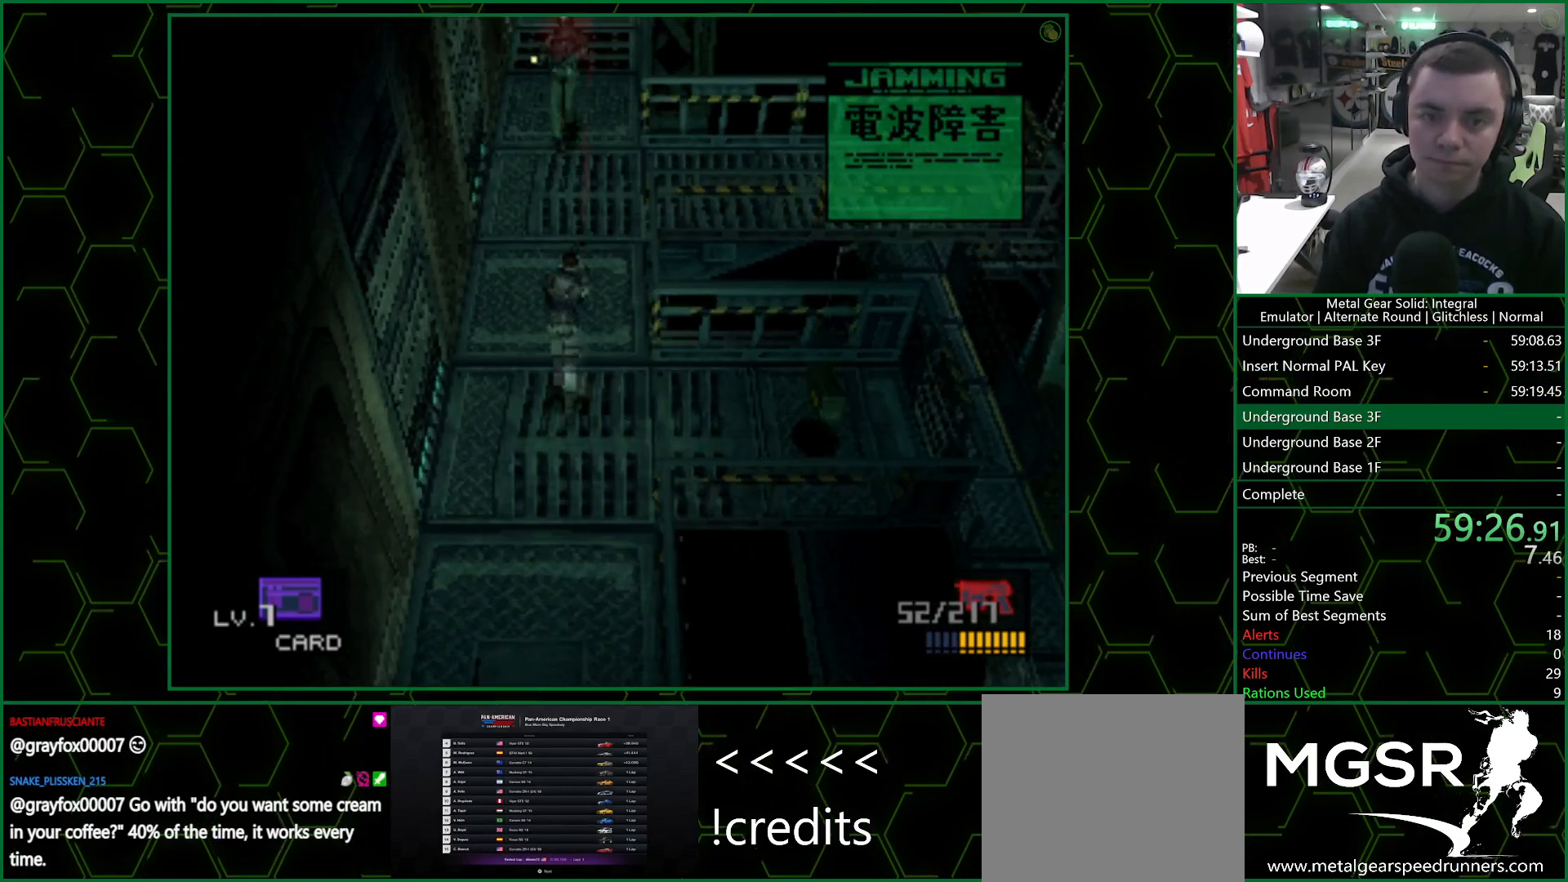
{"buttons": ["CROSS", "SQUARE", "DPAD_UP"], "left_stick": "center", "right_stick": "center", "events": [[233, "SQUARE", "up"], [367, "SQUARE", "down"]]}
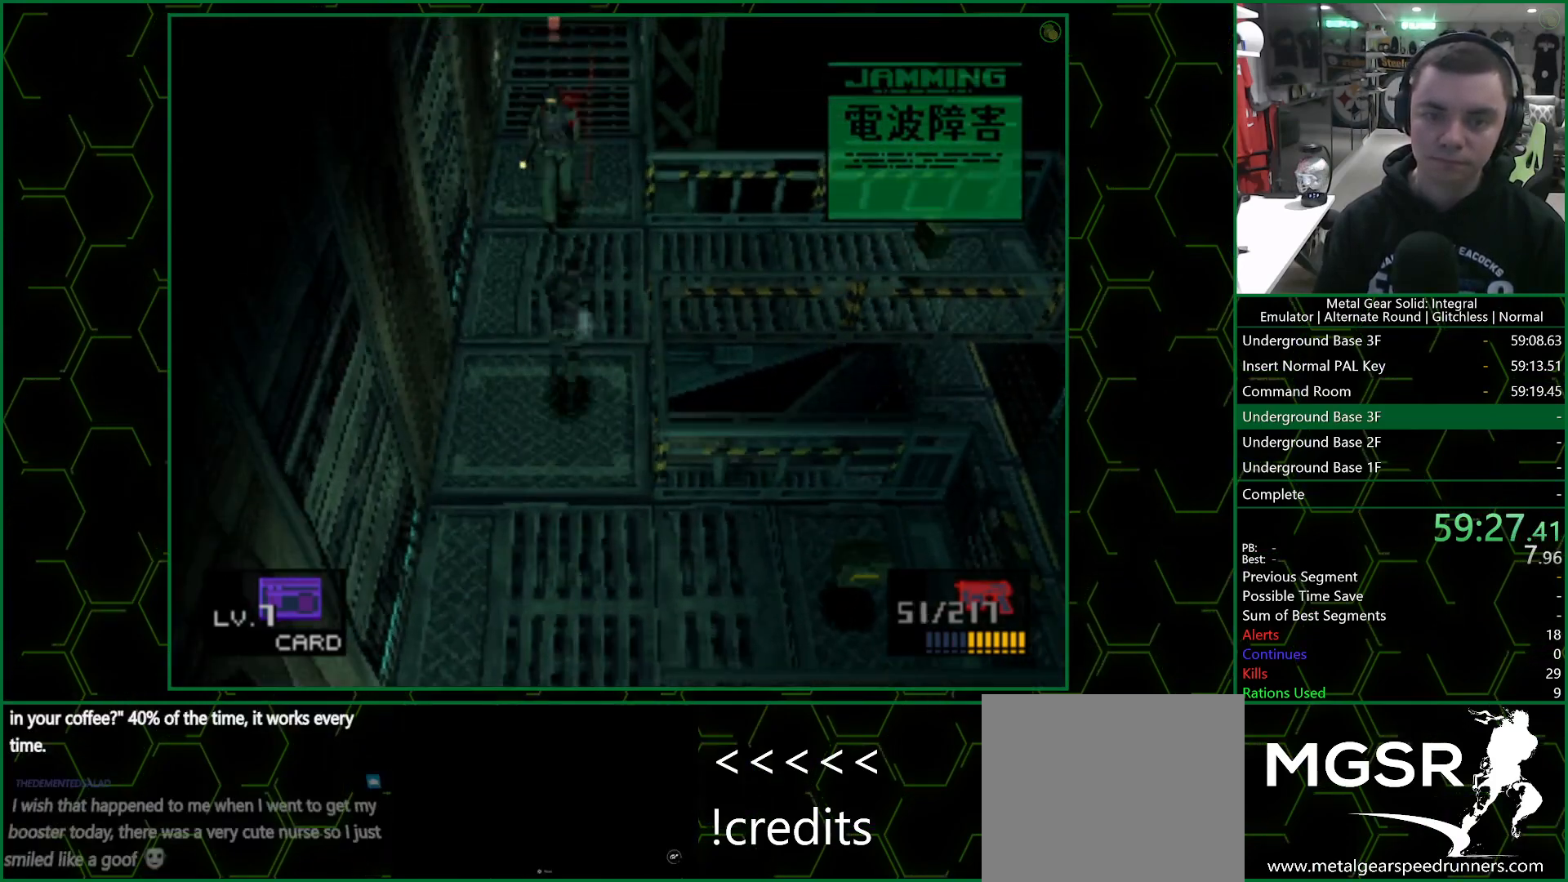
{"buttons": ["CROSS", "SQUARE", "DPAD_UP"], "left_stick": "center", "right_stick": "center", "events": [[350, "SQUARE", "up"], [467, "SQUARE", "down"]]}
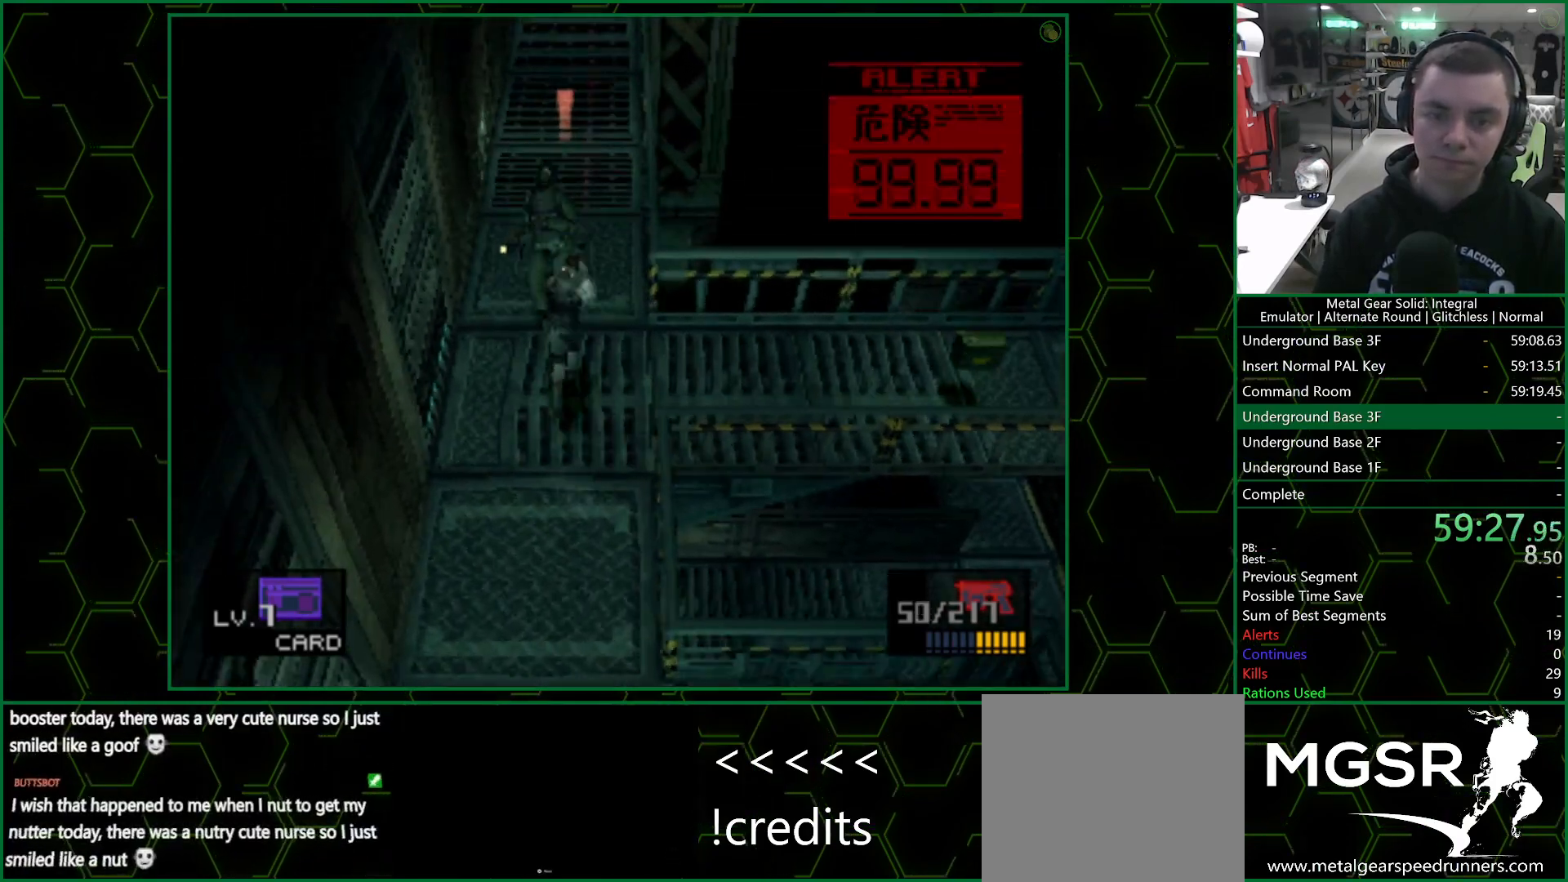
{"buttons": ["CROSS", "SQUARE", "DPAD_UP"], "left_stick": "center", "right_stick": "center", "events": [[233, "DPAD_RIGHT", "down"], [400, "DPAD_RIGHT", "up"]]}
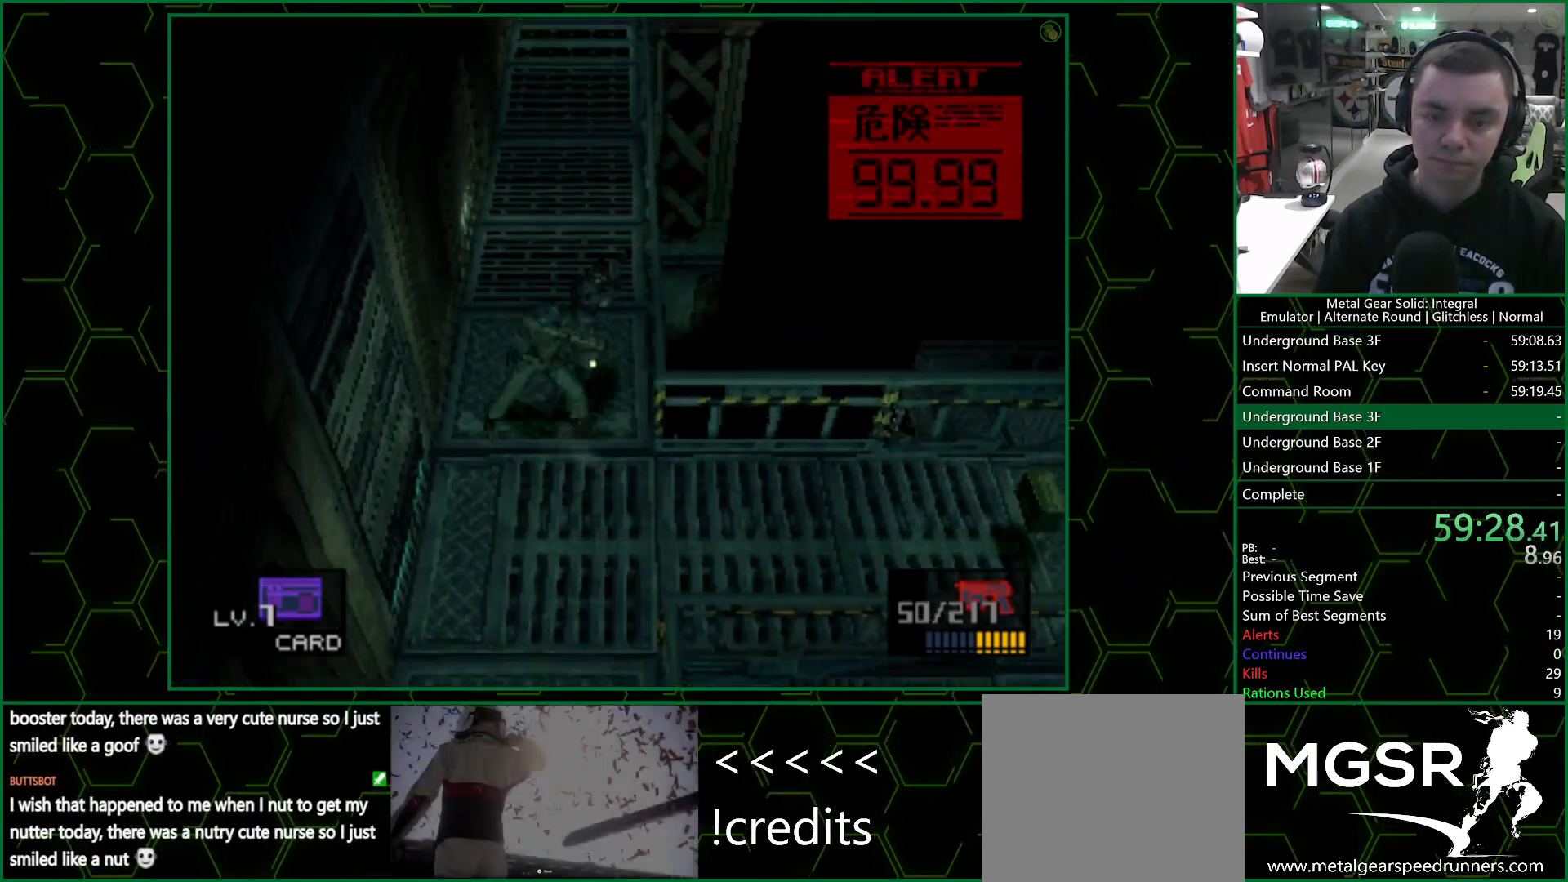
{"buttons": ["CROSS", "SQUARE", "DPAD_UP"], "left_stick": "center", "right_stick": "center", "events": []}